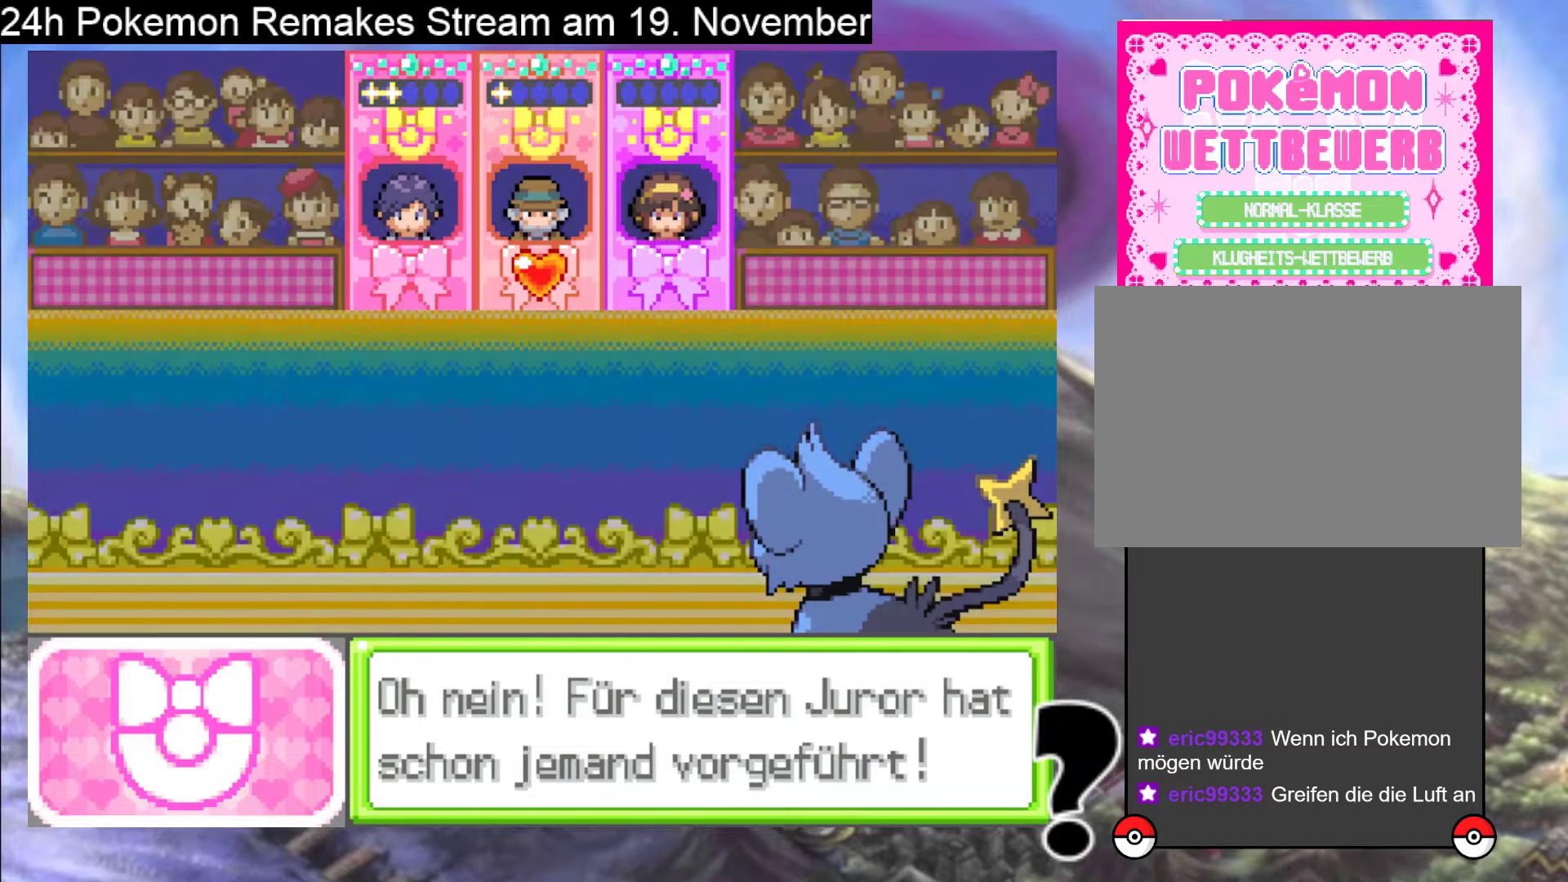
Gameplay with a controller (Nintendo layout); each line is a JSON object with the inputs held at the frame after it. "events" lists button and stick changes between this image and that frame as [ms after this image, input, new state], when the widget could be followed in between. Not read: L1 L3 R3.
{"buttons": [], "events": [[33, "A", "down"], [200, "A", "up"], [267, "A", "down"], [400, "A", "up"]]}
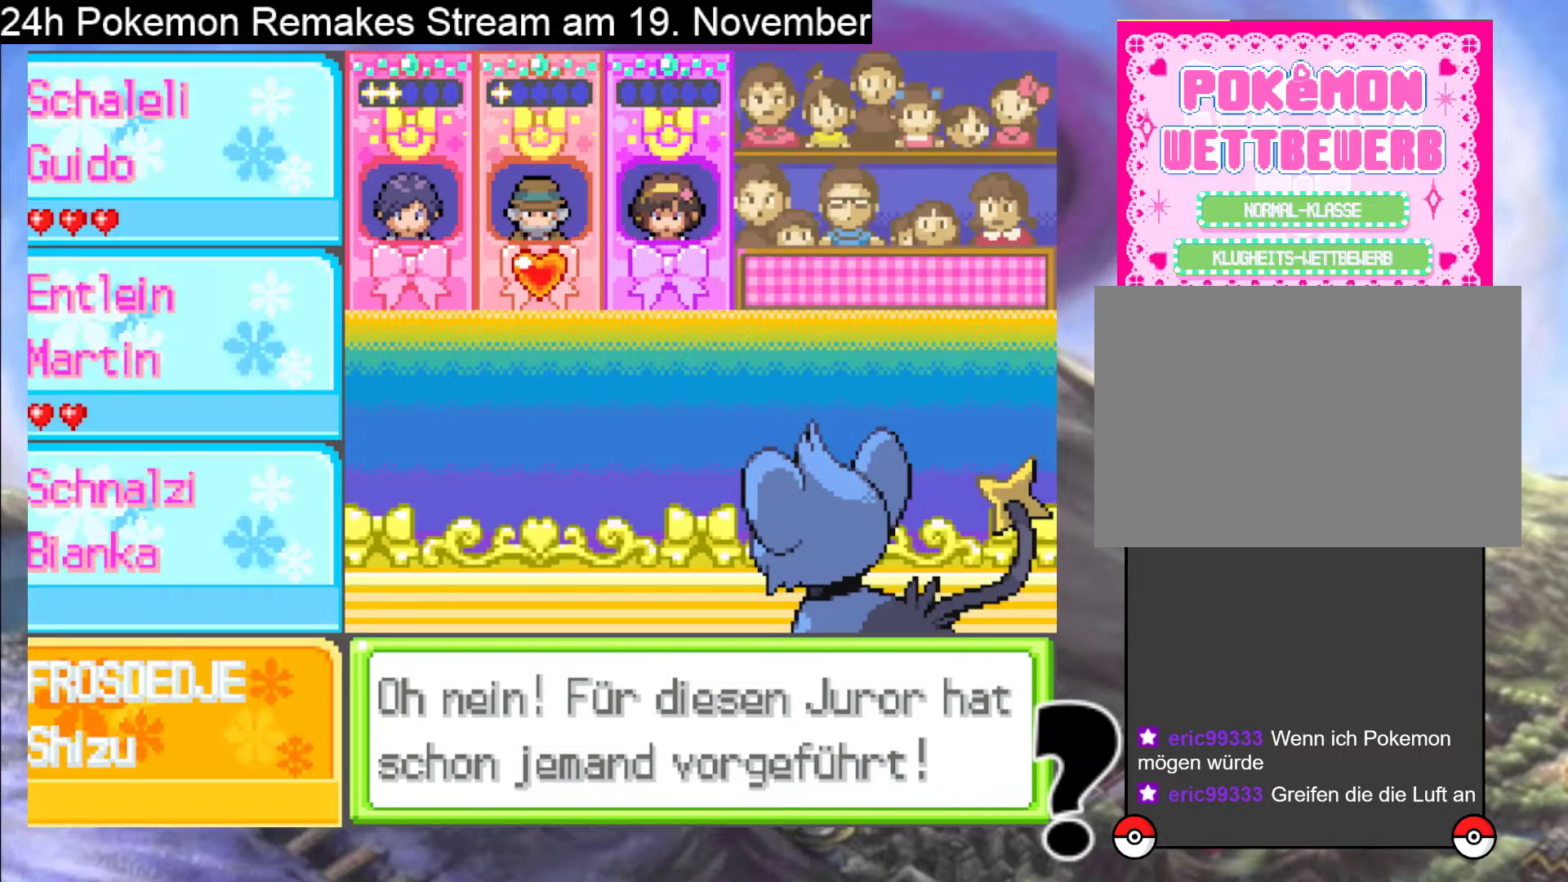
{"buttons": [], "events": [[67, "A", "down"], [300, "A", "up"]]}
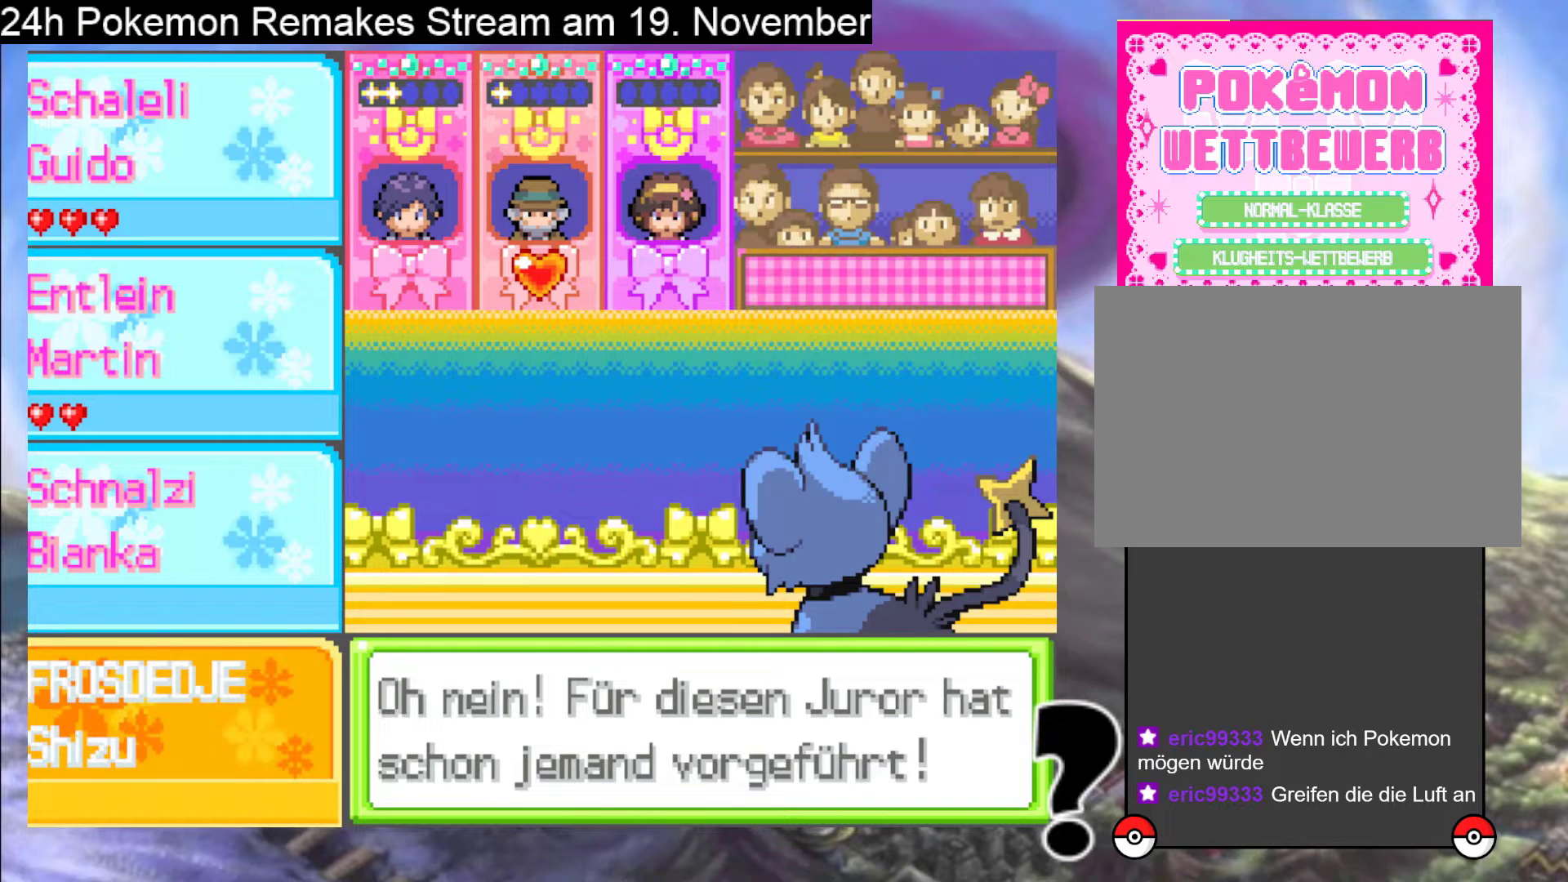
{"buttons": [], "events": [[267, "A", "down"], [433, "A", "up"]]}
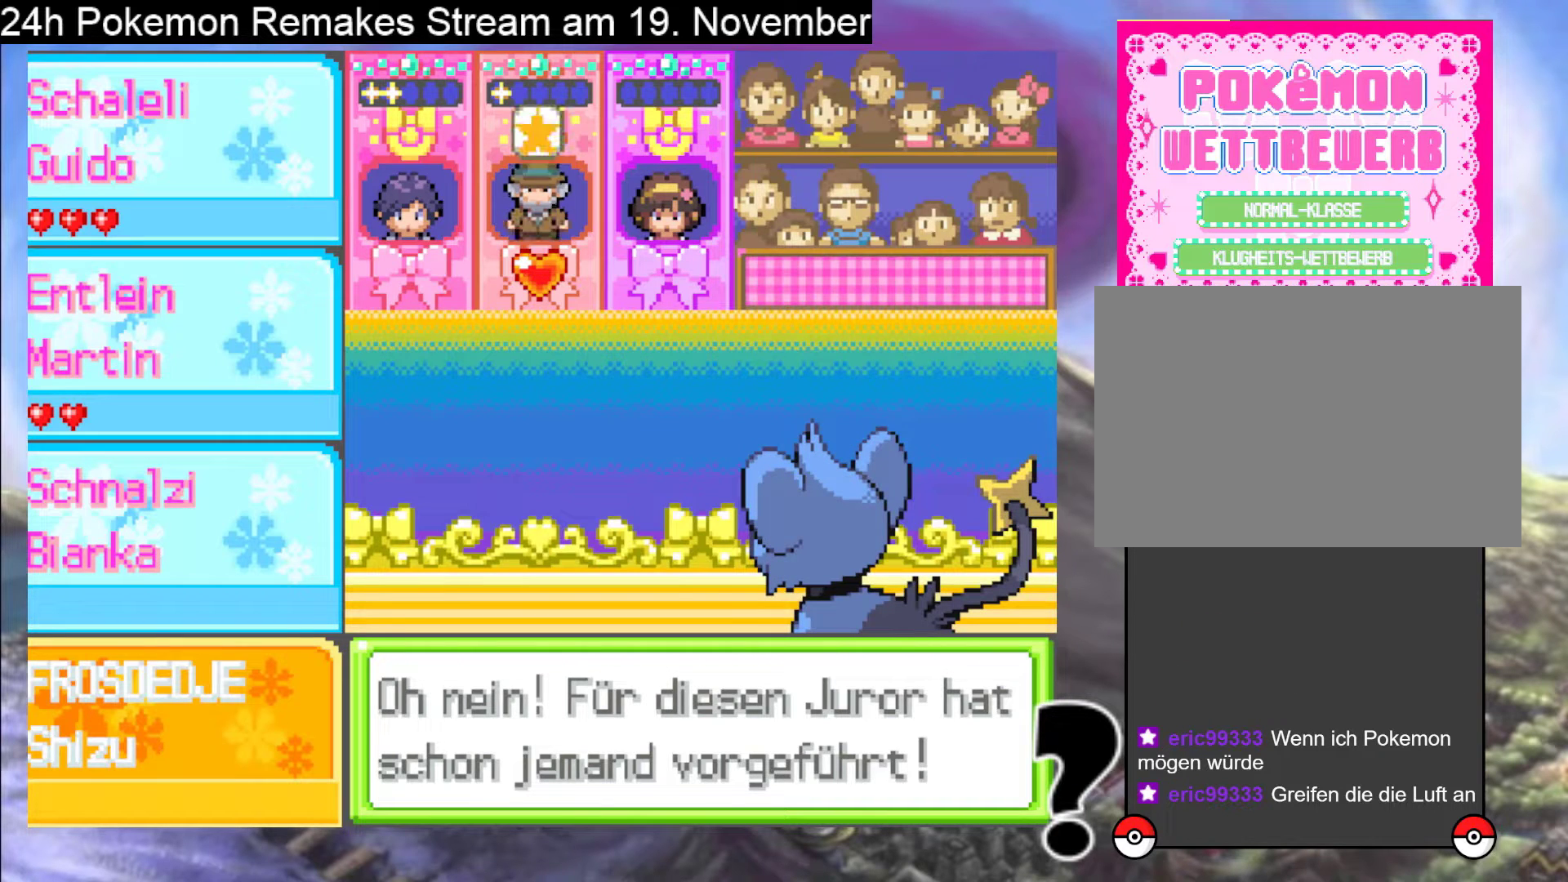
{"buttons": [], "events": [[167, "A", "down"], [300, "A", "up"]]}
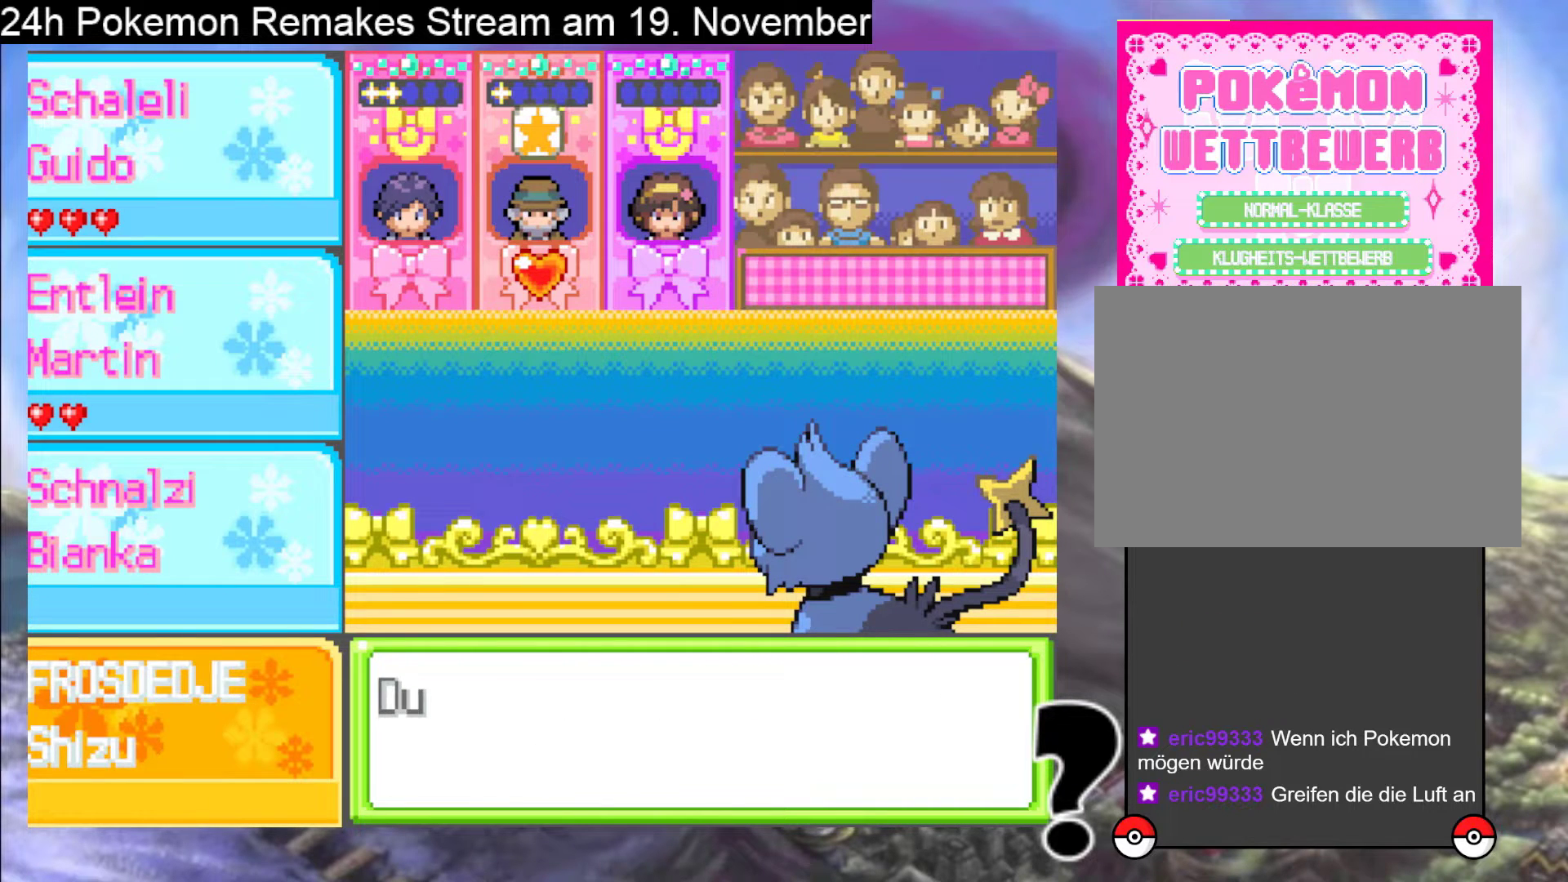
{"buttons": ["A"], "events": [[133, "A", "down"], [300, "A", "up"], [400, "A", "down"]]}
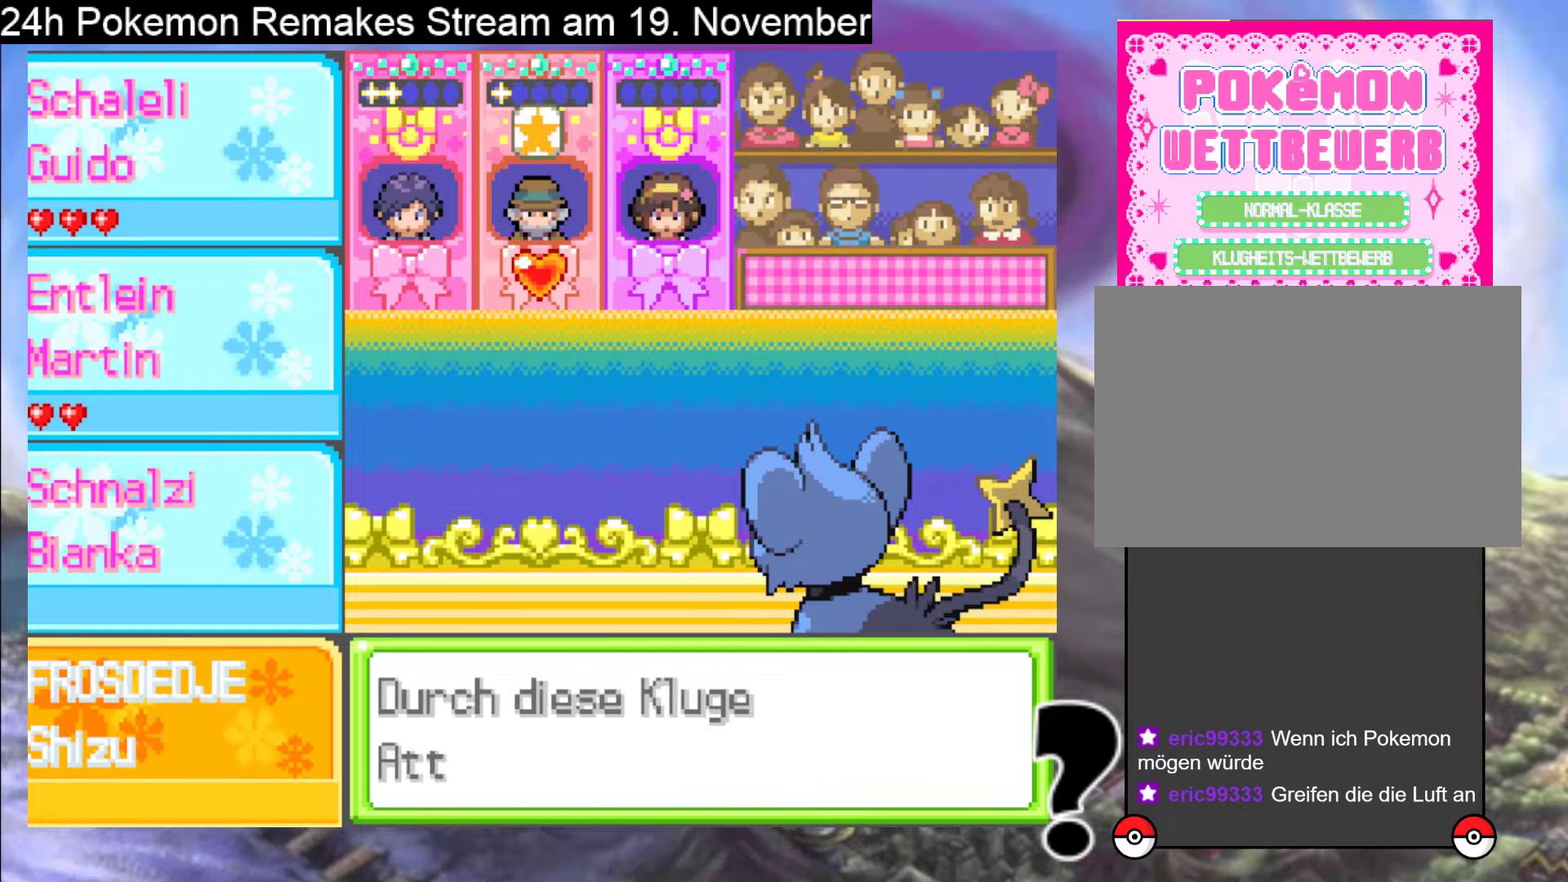
{"buttons": ["A", "X"], "events": [[100, "A", "up"], [233, "A", "down"], [267, "X", "down"], [367, "X", "up"], [400, "A", "up"], [500, "A", "down"], [500, "X", "down"]]}
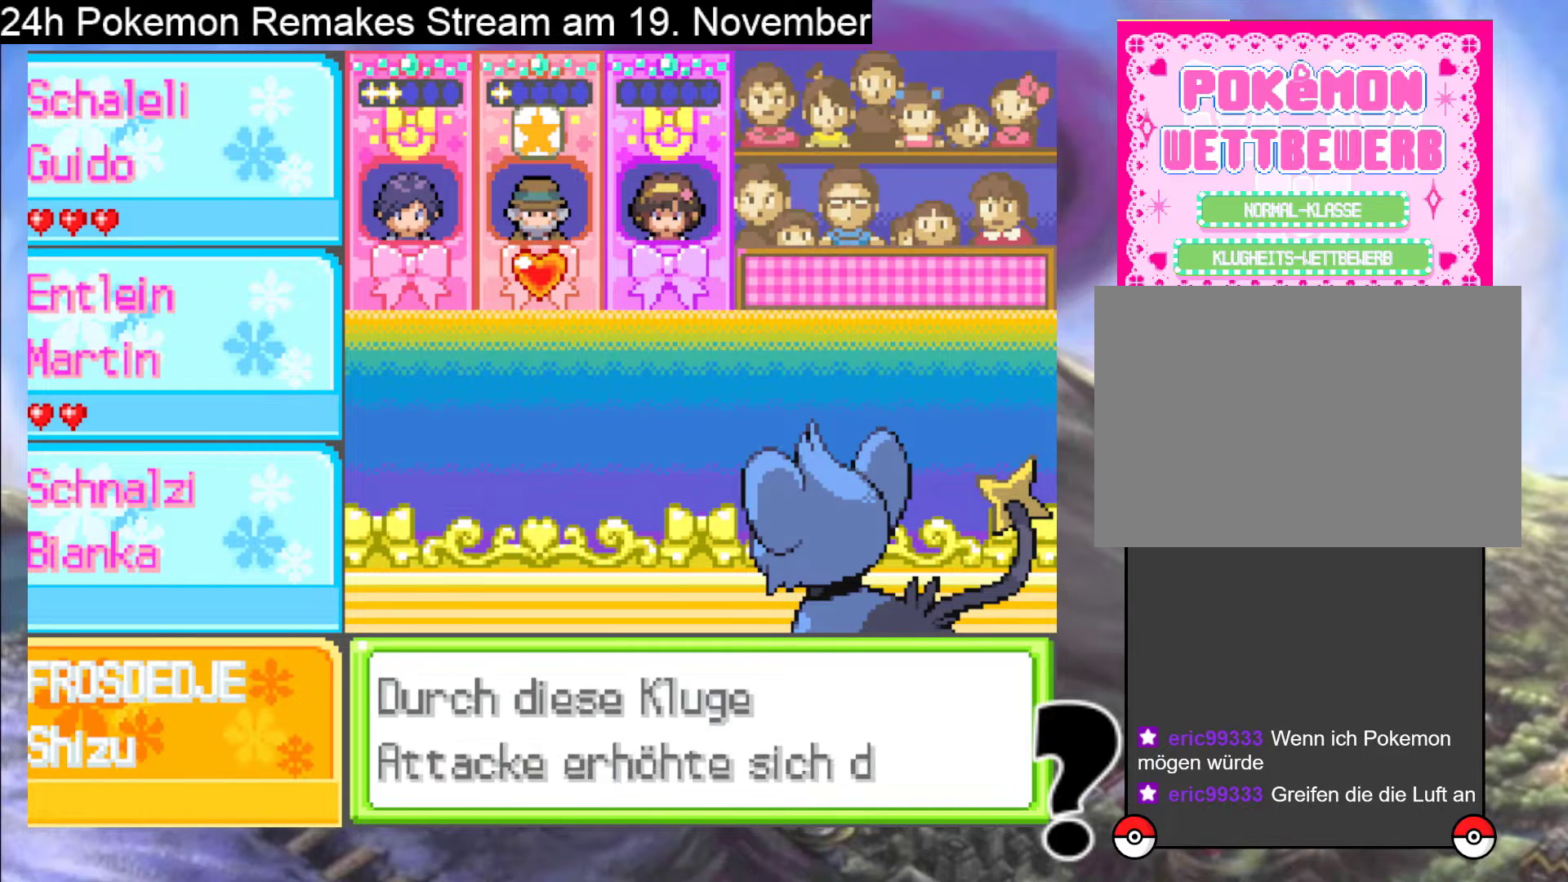
{"buttons": ["A", "X"], "events": [[133, "A", "up"], [133, "X", "up"], [267, "A", "down"], [267, "X", "down"], [400, "A", "up"], [400, "X", "up"], [467, "A", "down"], [467, "X", "down"]]}
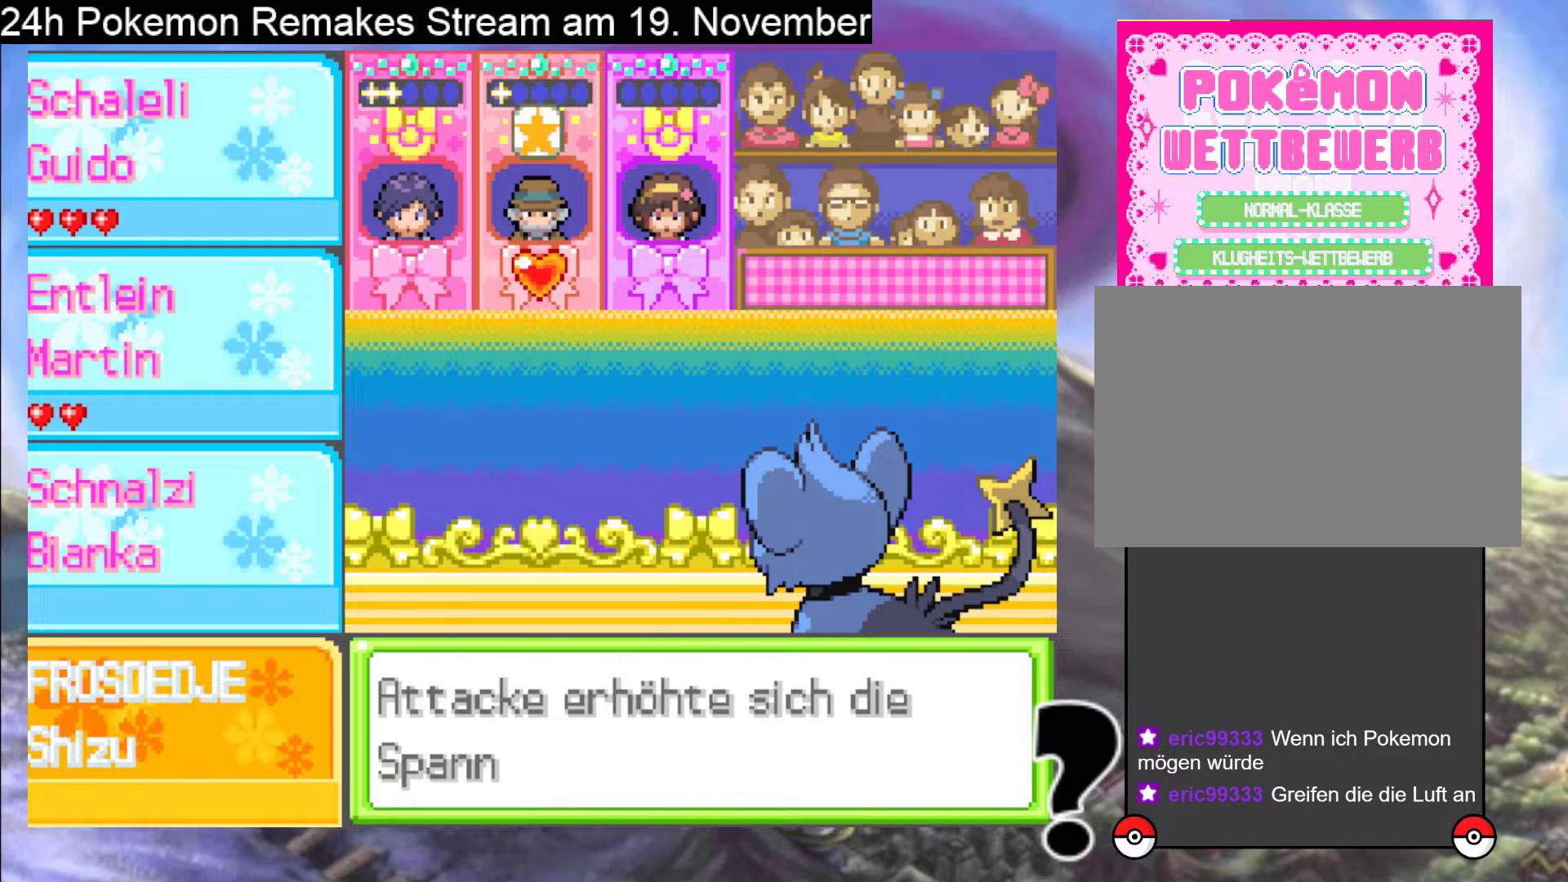
{"buttons": ["A", "X"], "events": [[133, "A", "up"], [133, "X", "up"], [200, "A", "down"], [200, "X", "down"], [367, "X", "up"], [400, "A", "up"], [433, "A", "down"], [433, "X", "down"]]}
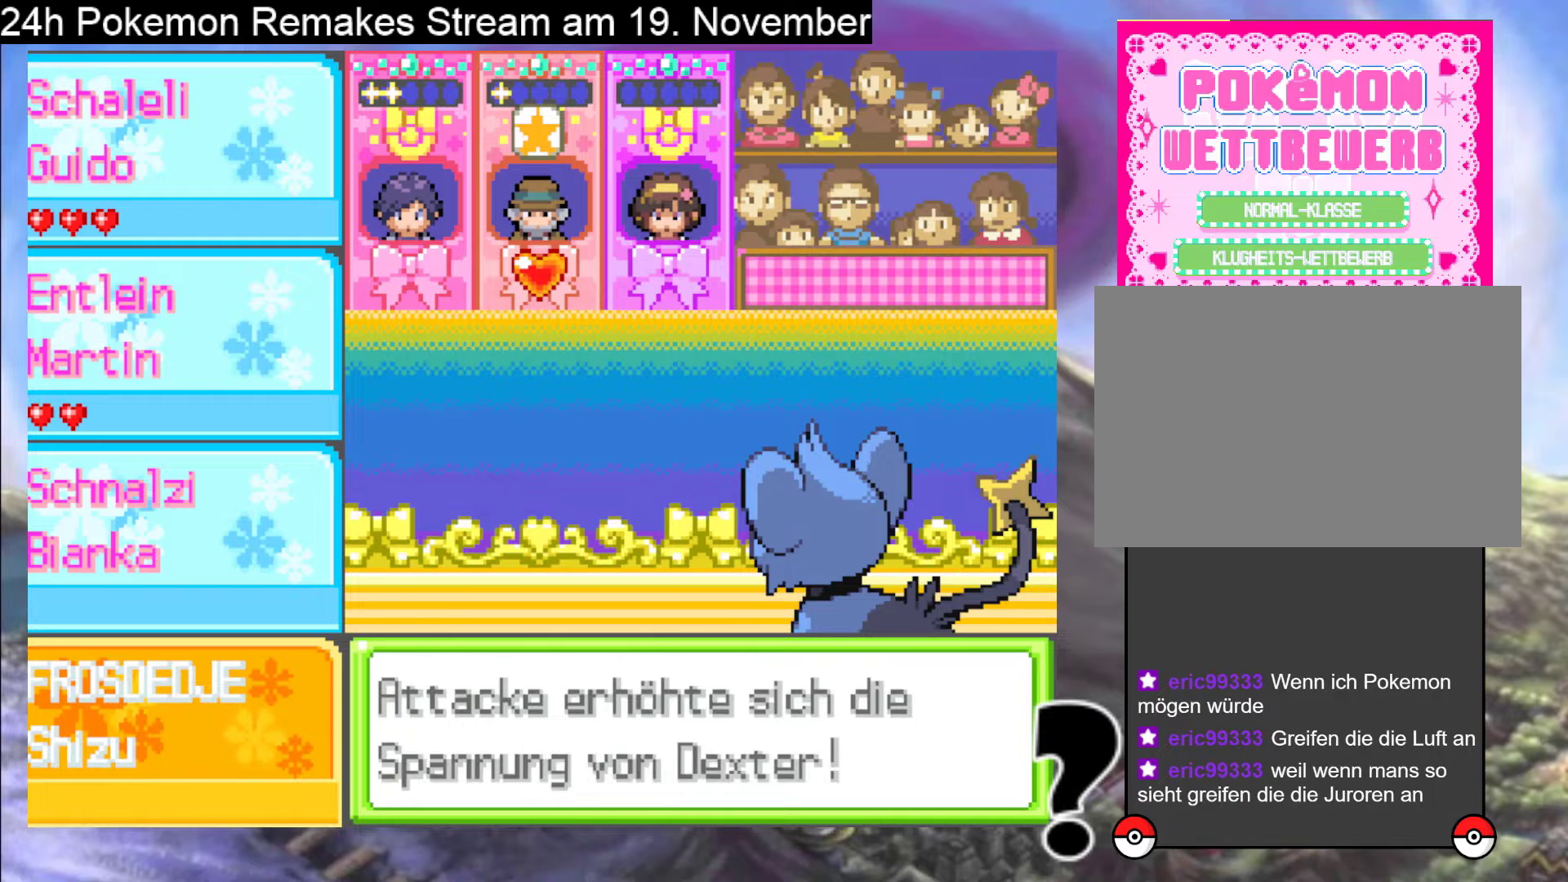
{"buttons": [], "events": [[67, "X", "up"], [167, "X", "down"], [300, "X", "up"], [333, "A", "up"]]}
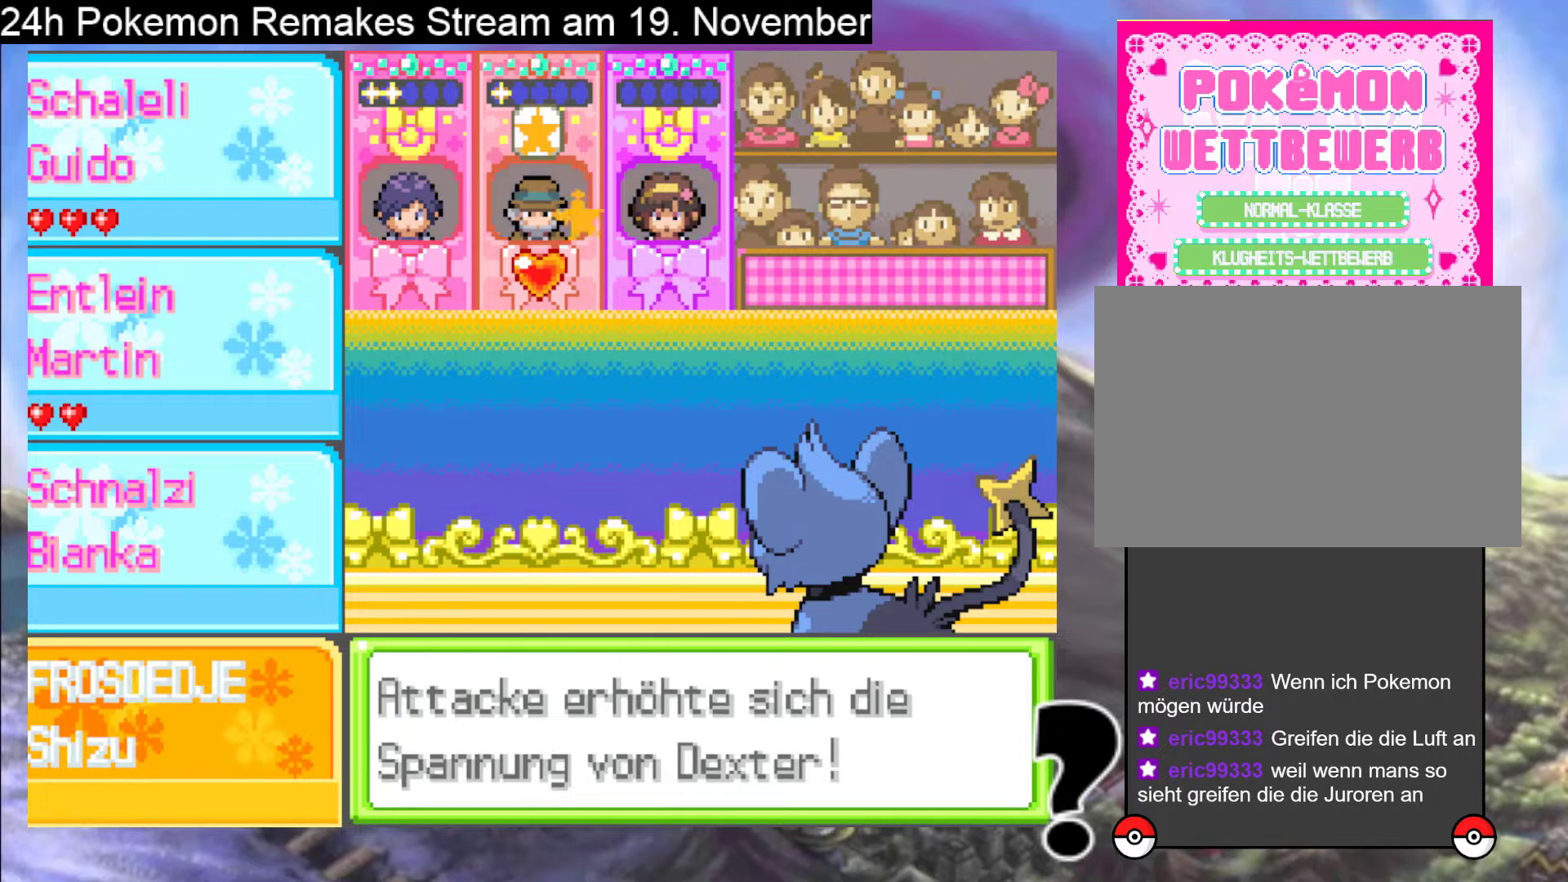
{"buttons": ["A"], "events": [[367, "A", "down"], [367, "X", "down"], [500, "X", "up"]]}
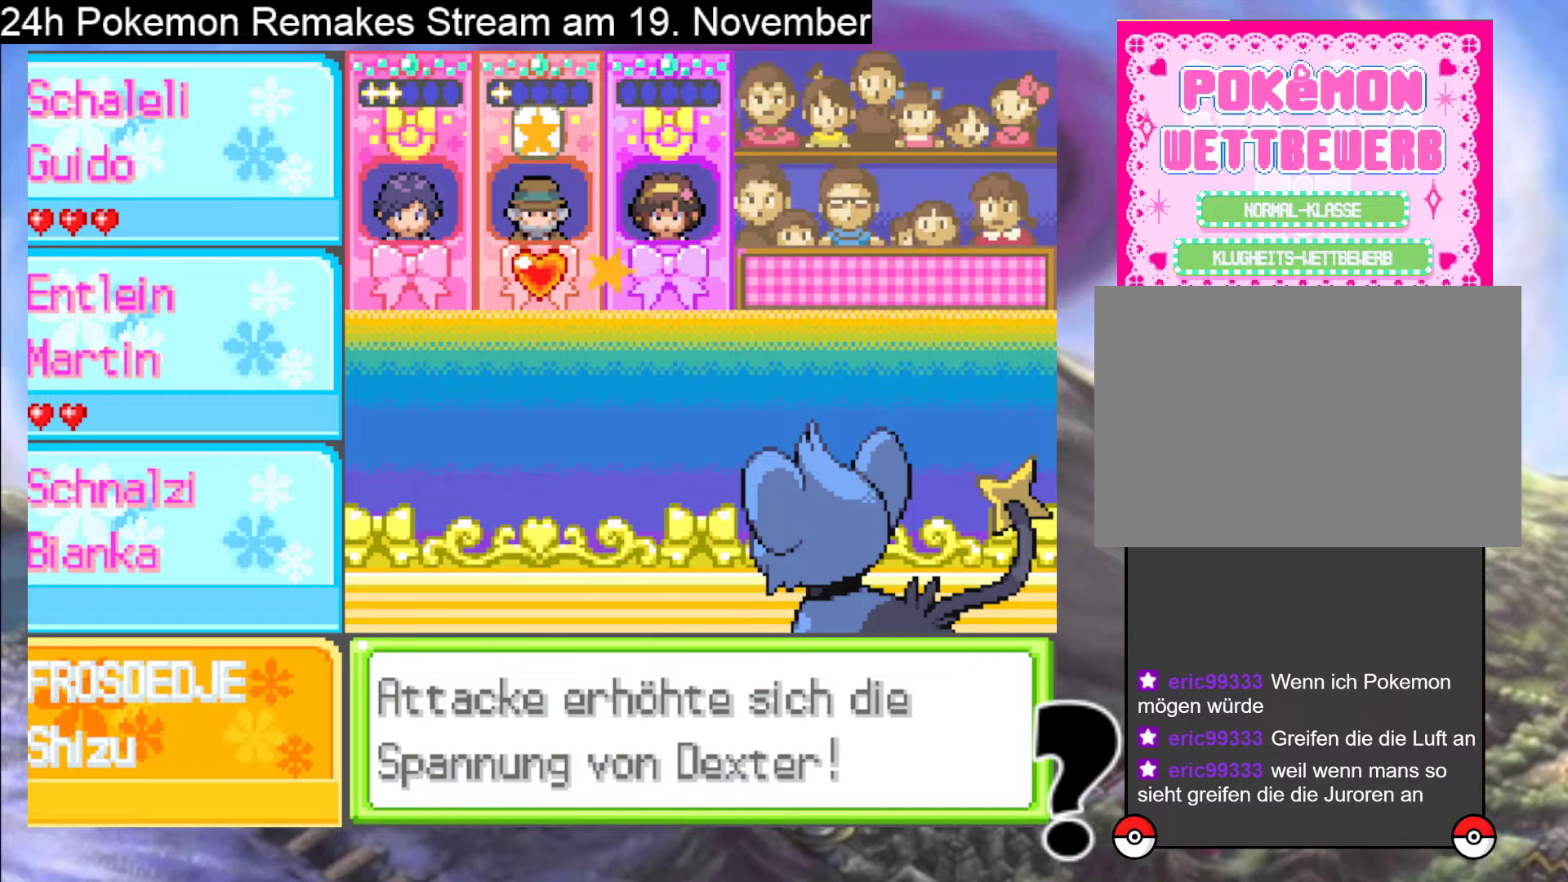
{"buttons": [], "events": [[33, "A", "up"]]}
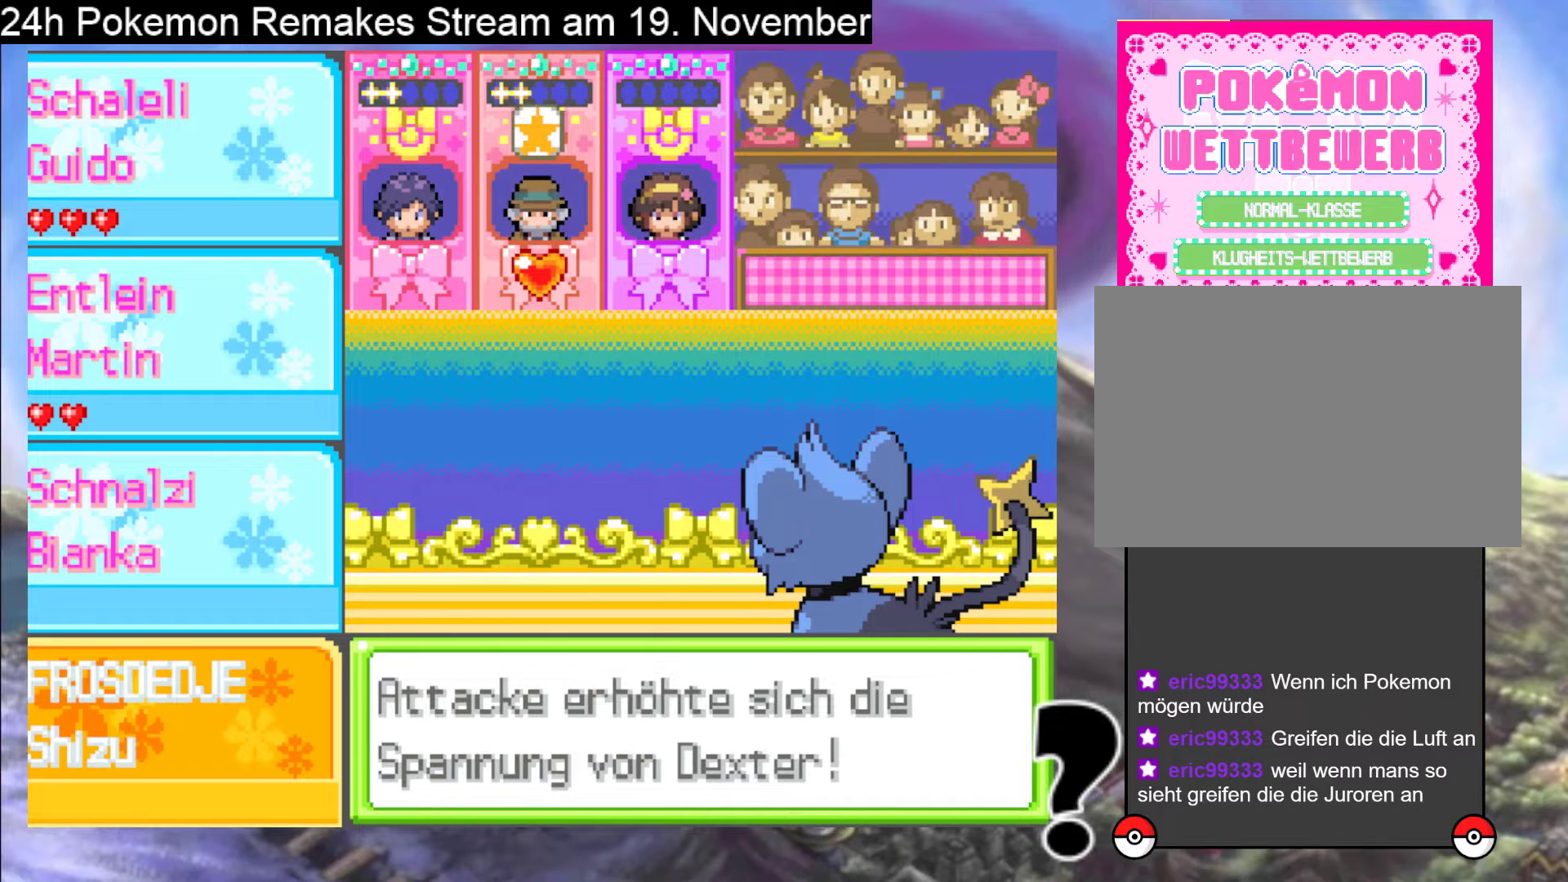
{"buttons": [], "events": [[233, "A", "down"], [233, "X", "down"], [367, "X", "up"], [400, "A", "up"]]}
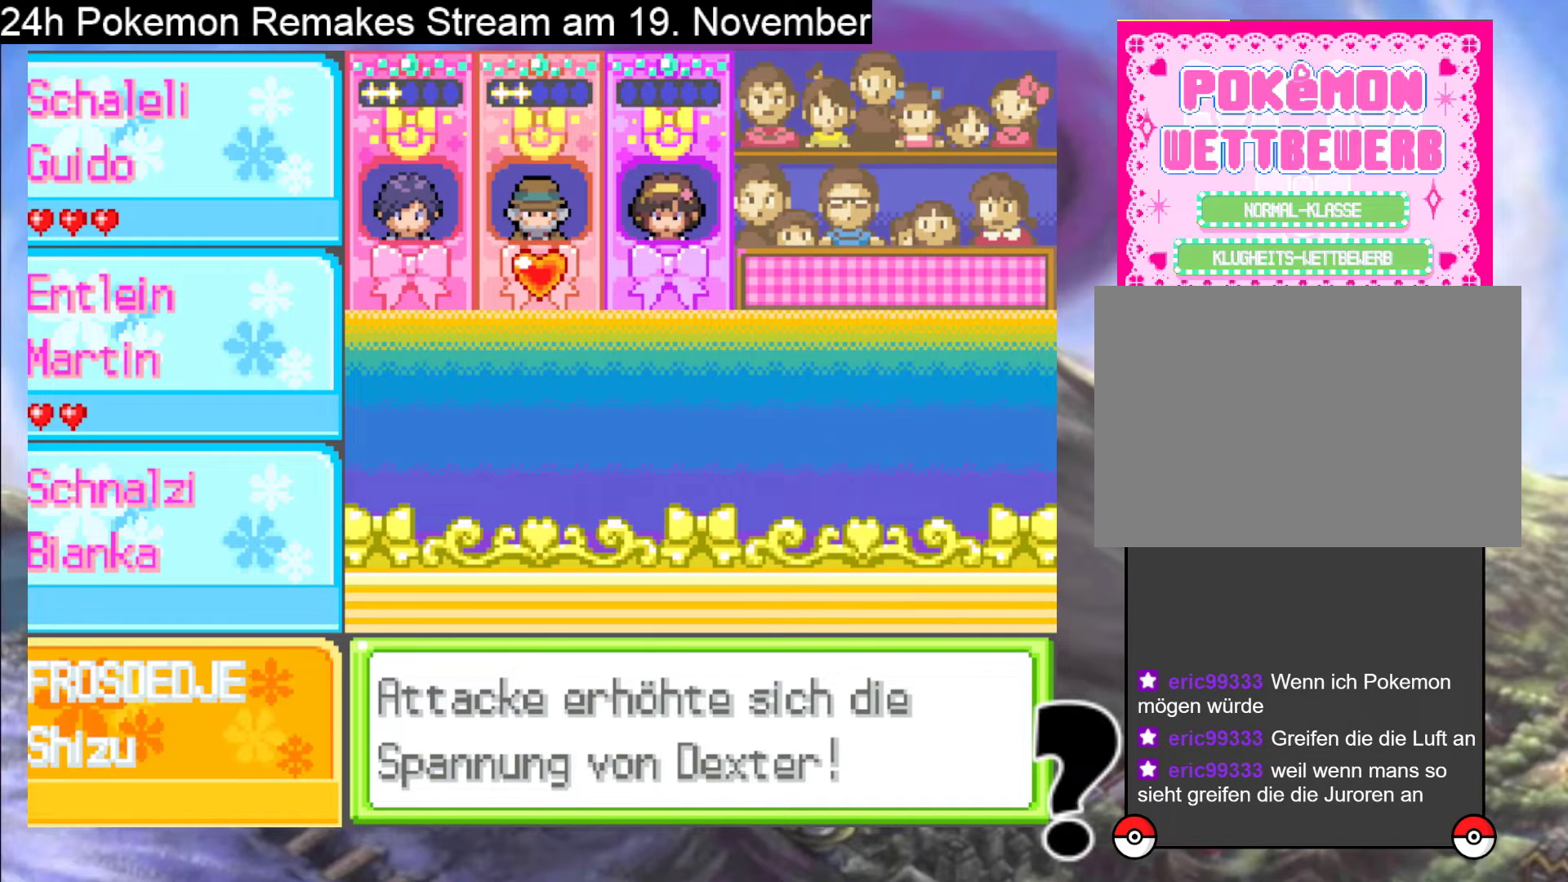
{"buttons": ["A", "X"], "events": [[200, "A", "down"], [200, "X", "down"], [367, "A", "up"], [367, "X", "up"], [467, "A", "down"], [467, "X", "down"]]}
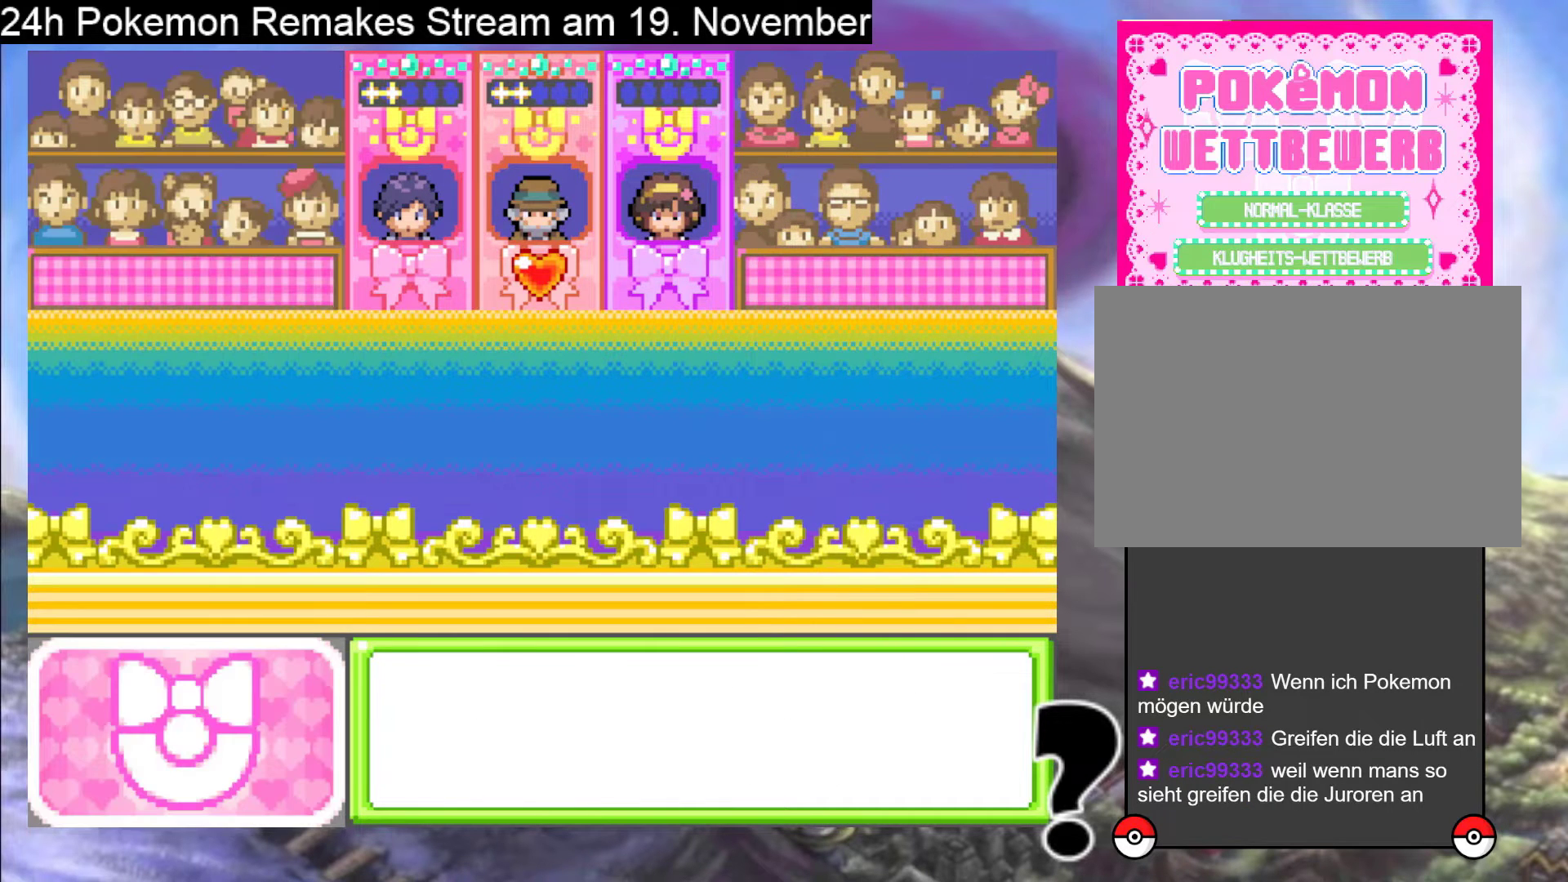
{"buttons": ["X"], "events": [[167, "A", "up"], [167, "X", "up"], [500, "X", "down"]]}
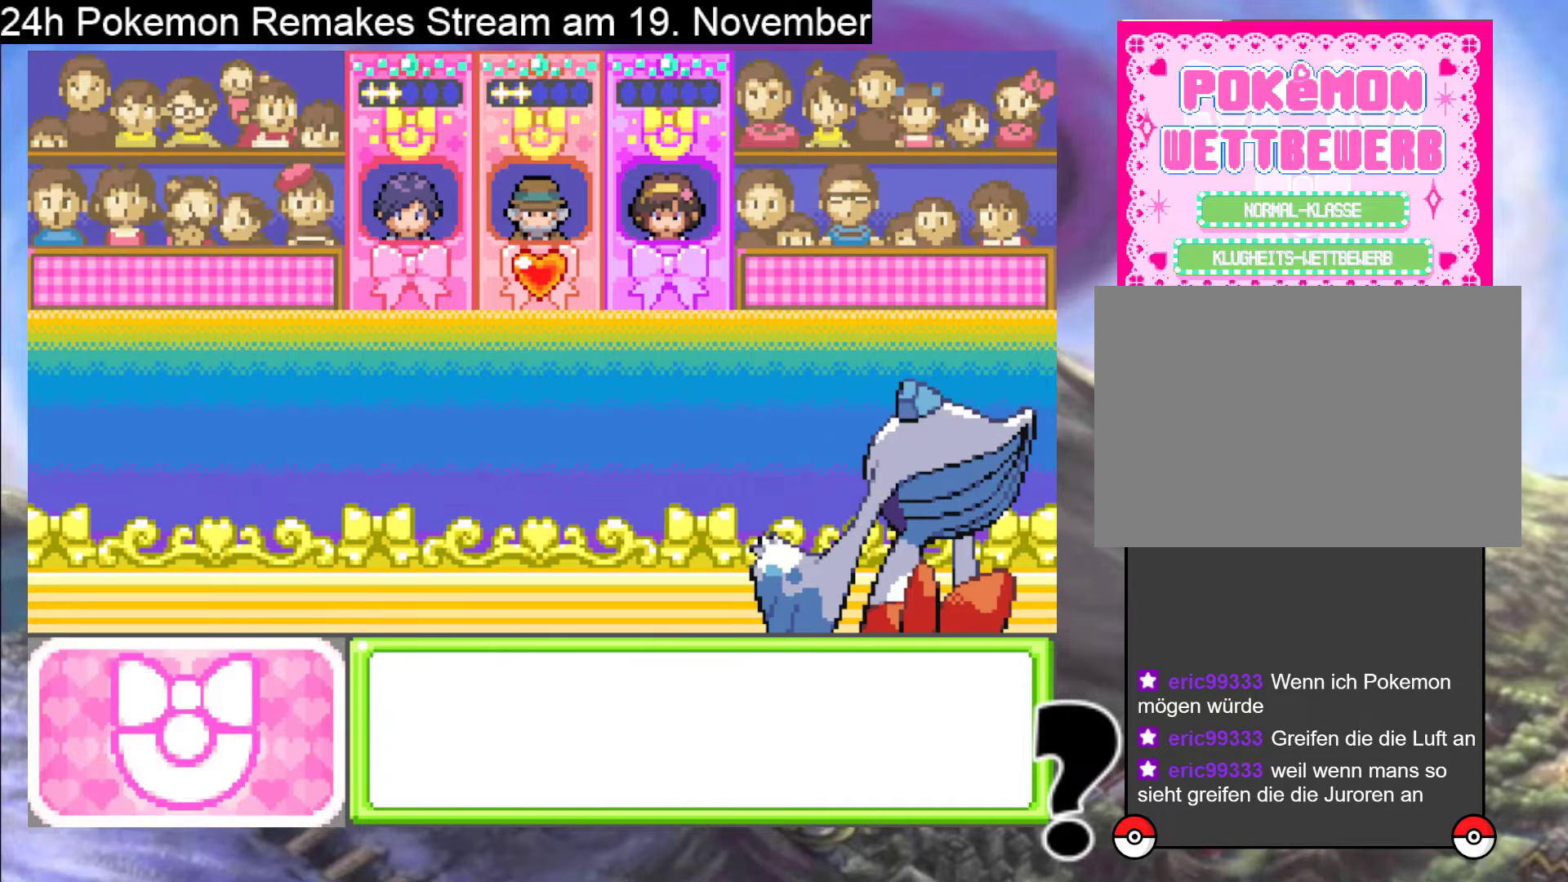
{"buttons": ["A", "X"], "events": [[33, "A", "down"], [167, "A", "up"], [167, "X", "up"], [267, "A", "down"], [267, "X", "down"], [433, "A", "up"], [433, "X", "up"], [500, "A", "down"], [500, "X", "down"]]}
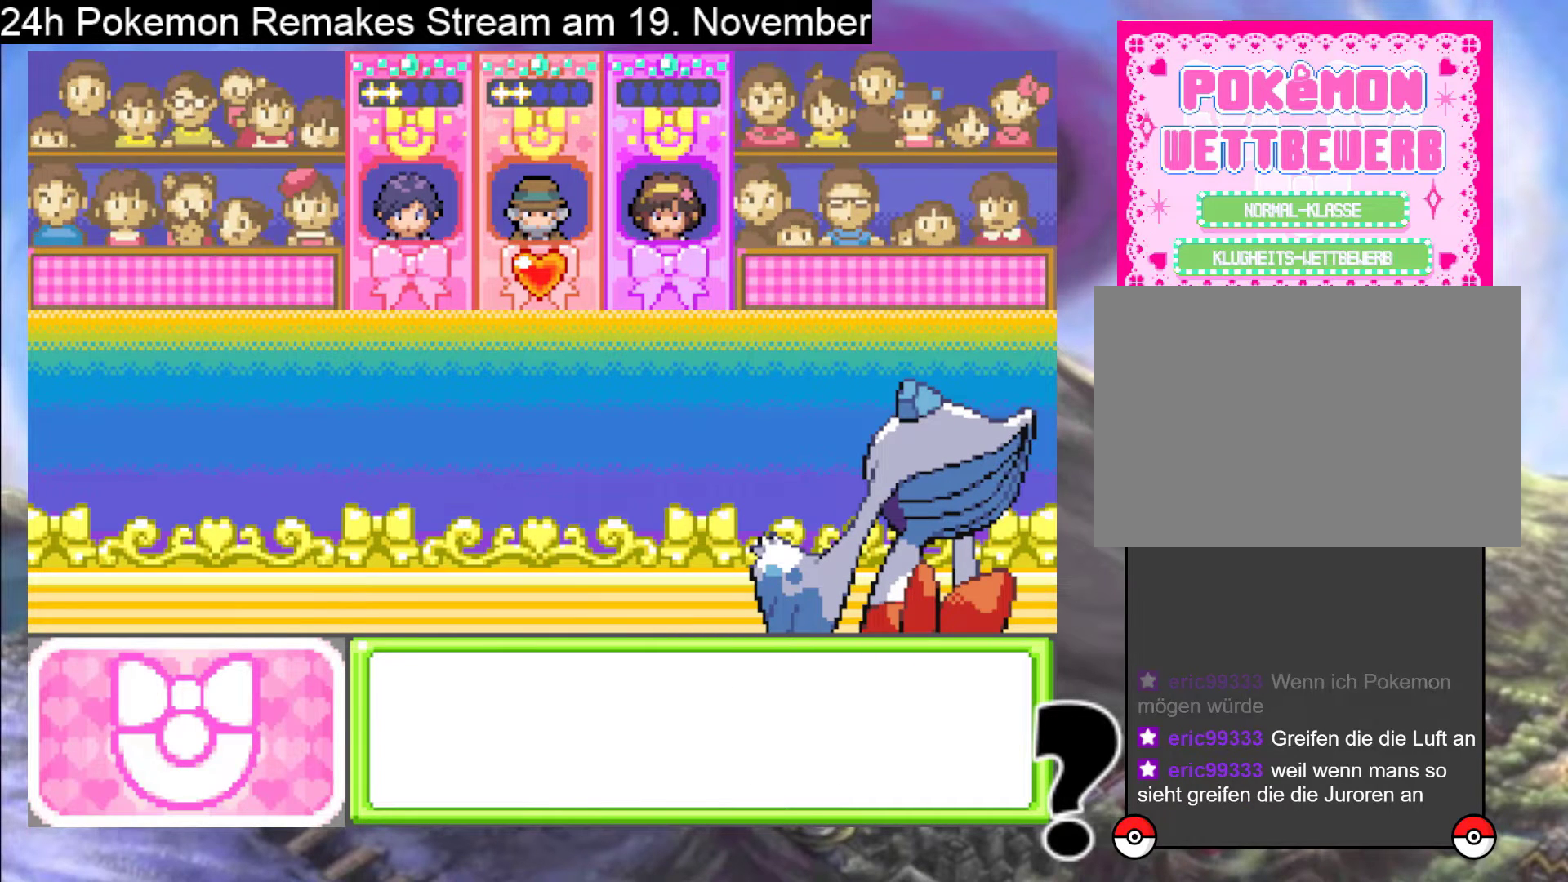
{"buttons": ["A", "X"], "events": [[200, "A", "up"], [200, "X", "up"], [267, "A", "down"], [267, "X", "down"], [467, "A", "up"], [467, "X", "up"], [500, "A", "down"], [500, "X", "down"]]}
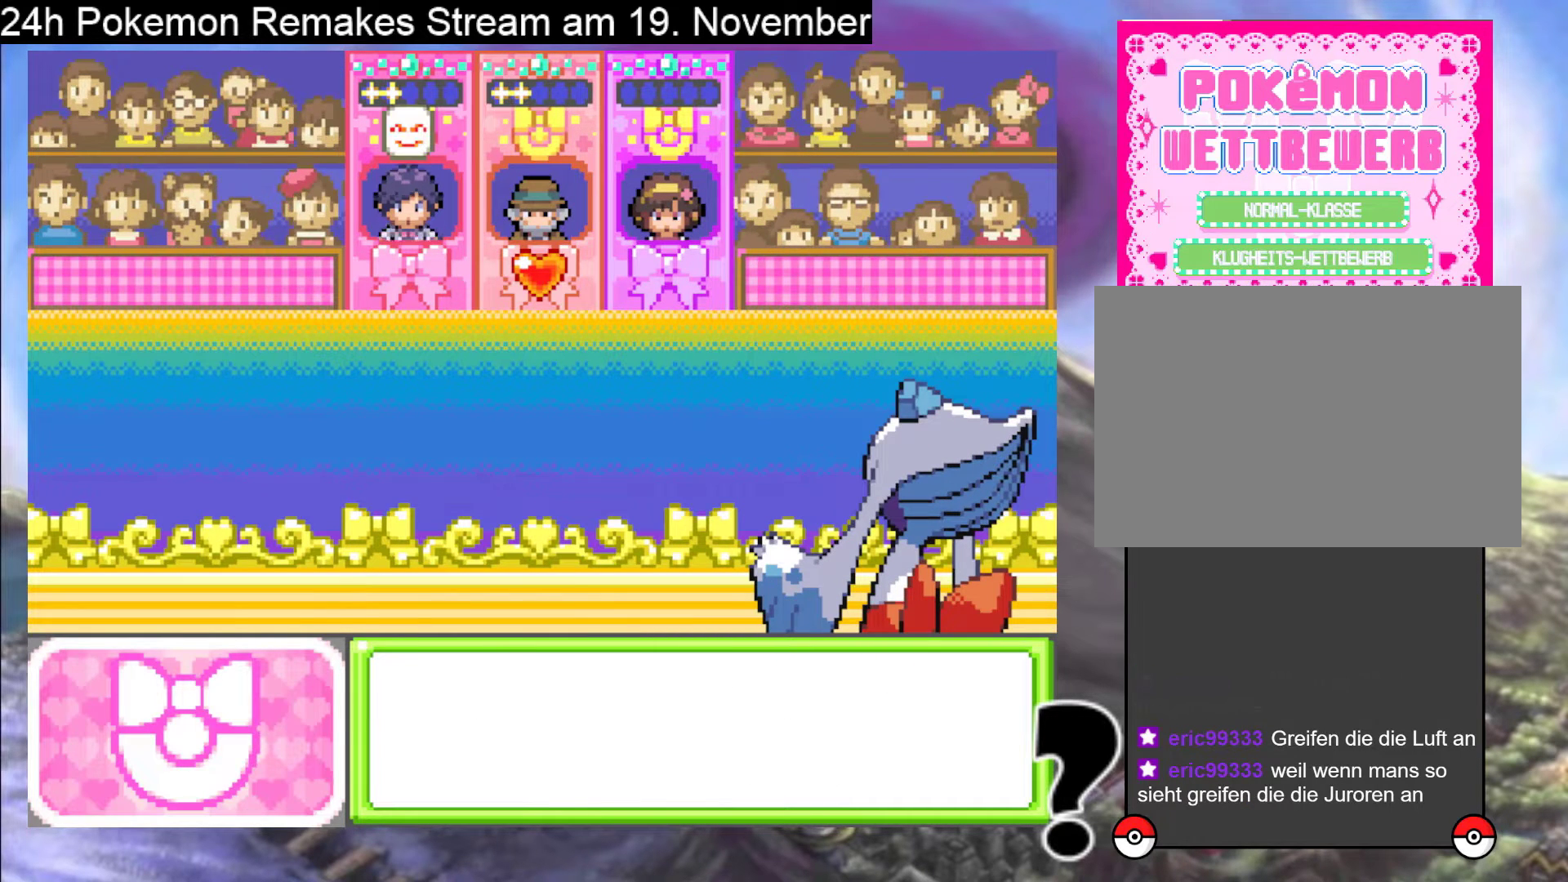
{"buttons": [], "events": [[167, "A", "up"], [167, "X", "up"], [300, "A", "down"], [300, "X", "down"], [467, "A", "up"], [467, "X", "up"]]}
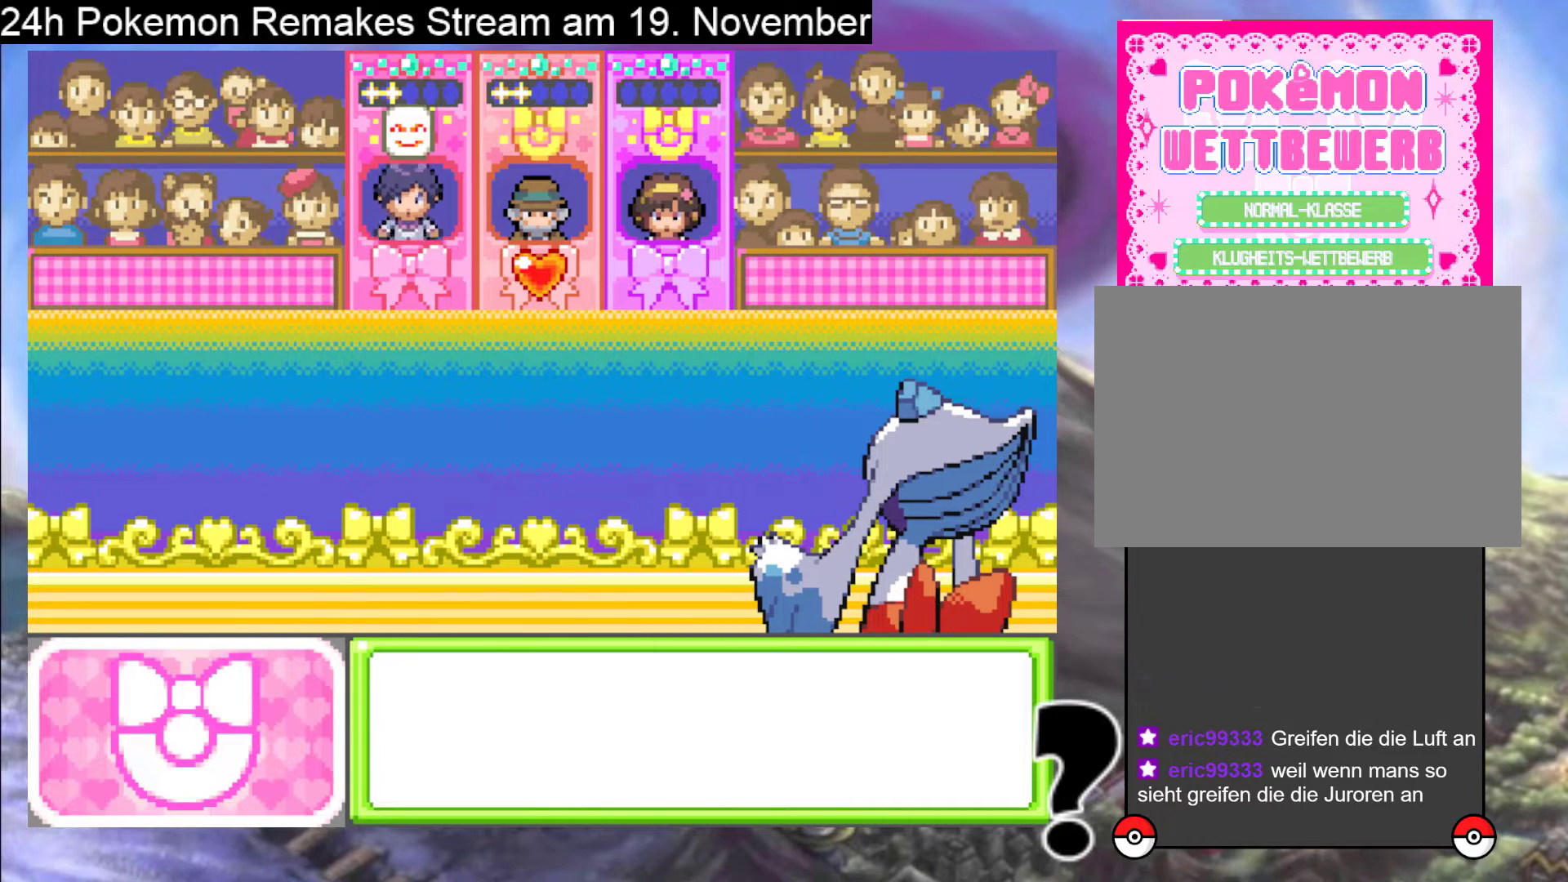
{"buttons": [], "events": []}
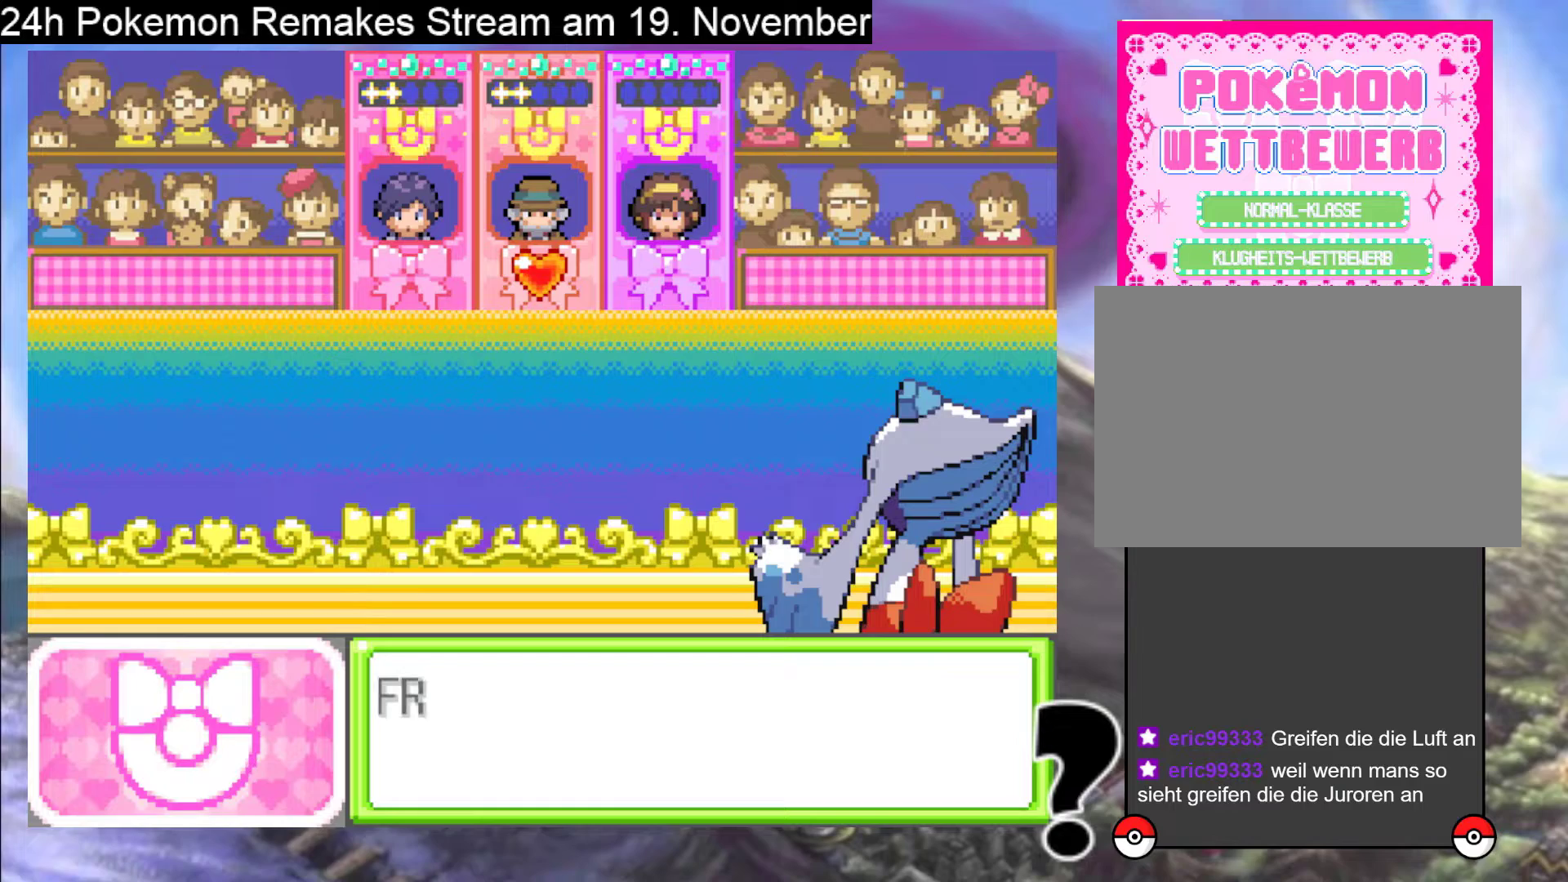
{"buttons": ["A", "X"], "events": [[333, "A", "down"], [333, "X", "down"]]}
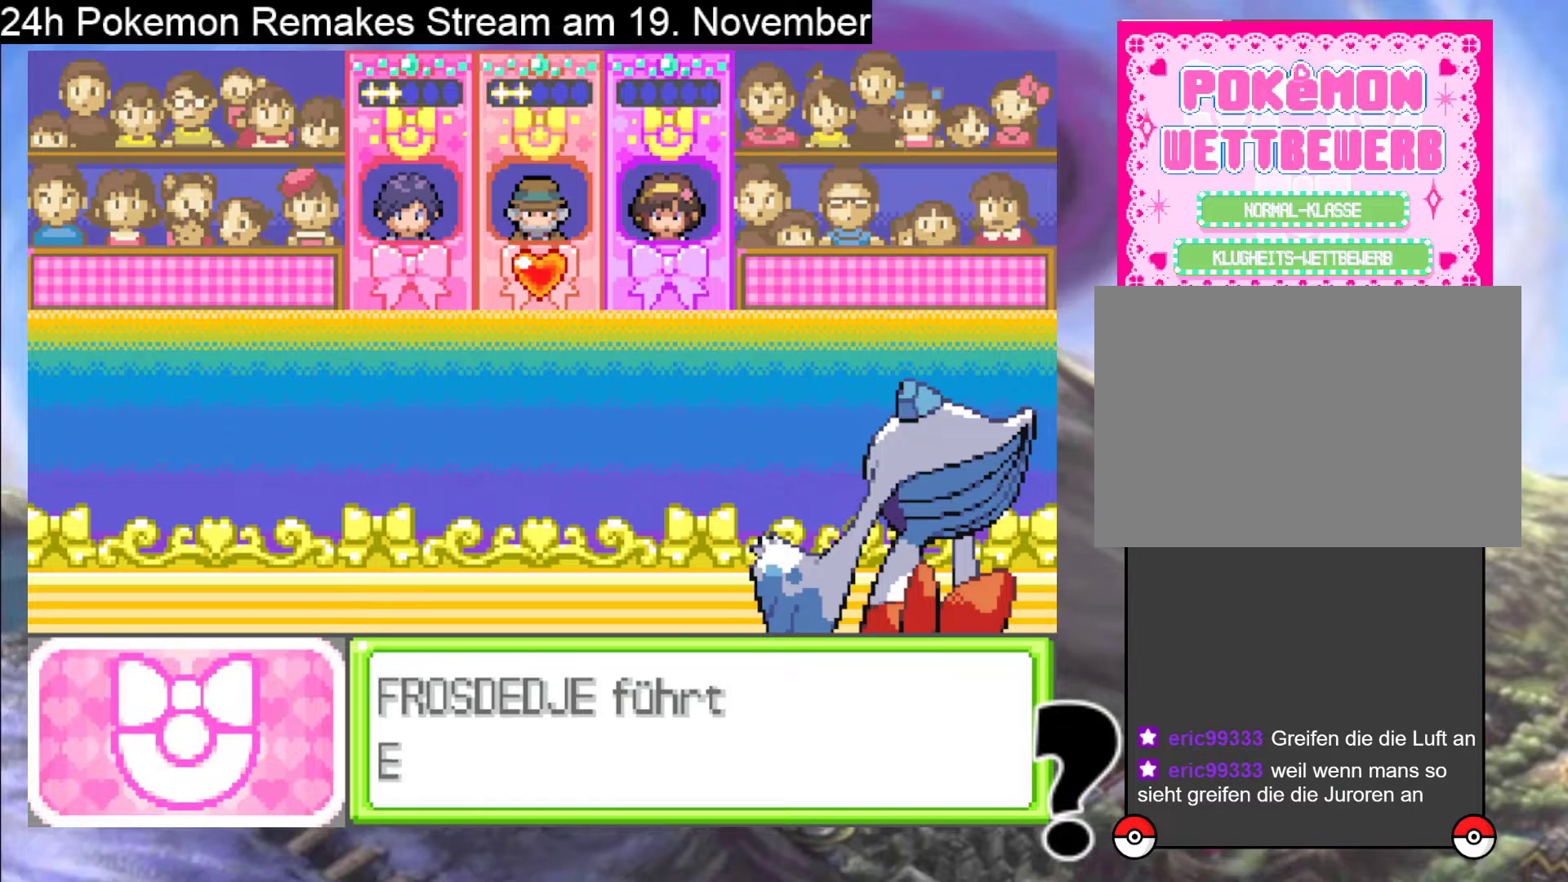
{"buttons": ["A", "X"], "events": []}
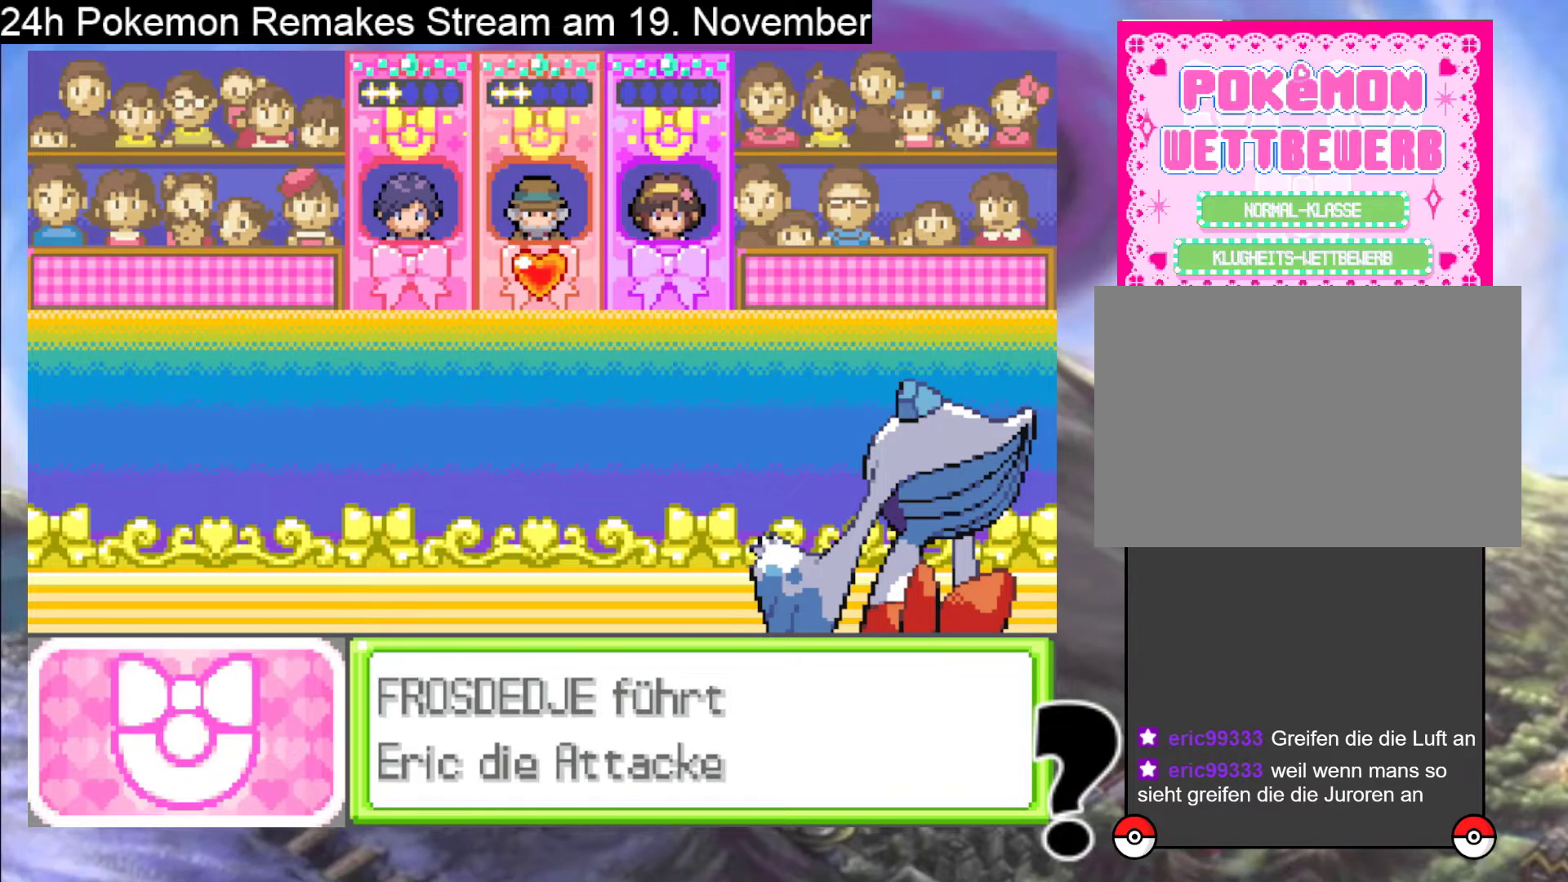
{"buttons": [], "events": [[100, "A", "up"], [100, "X", "up"], [233, "A", "down"], [233, "X", "down"], [433, "A", "up"], [433, "X", "up"]]}
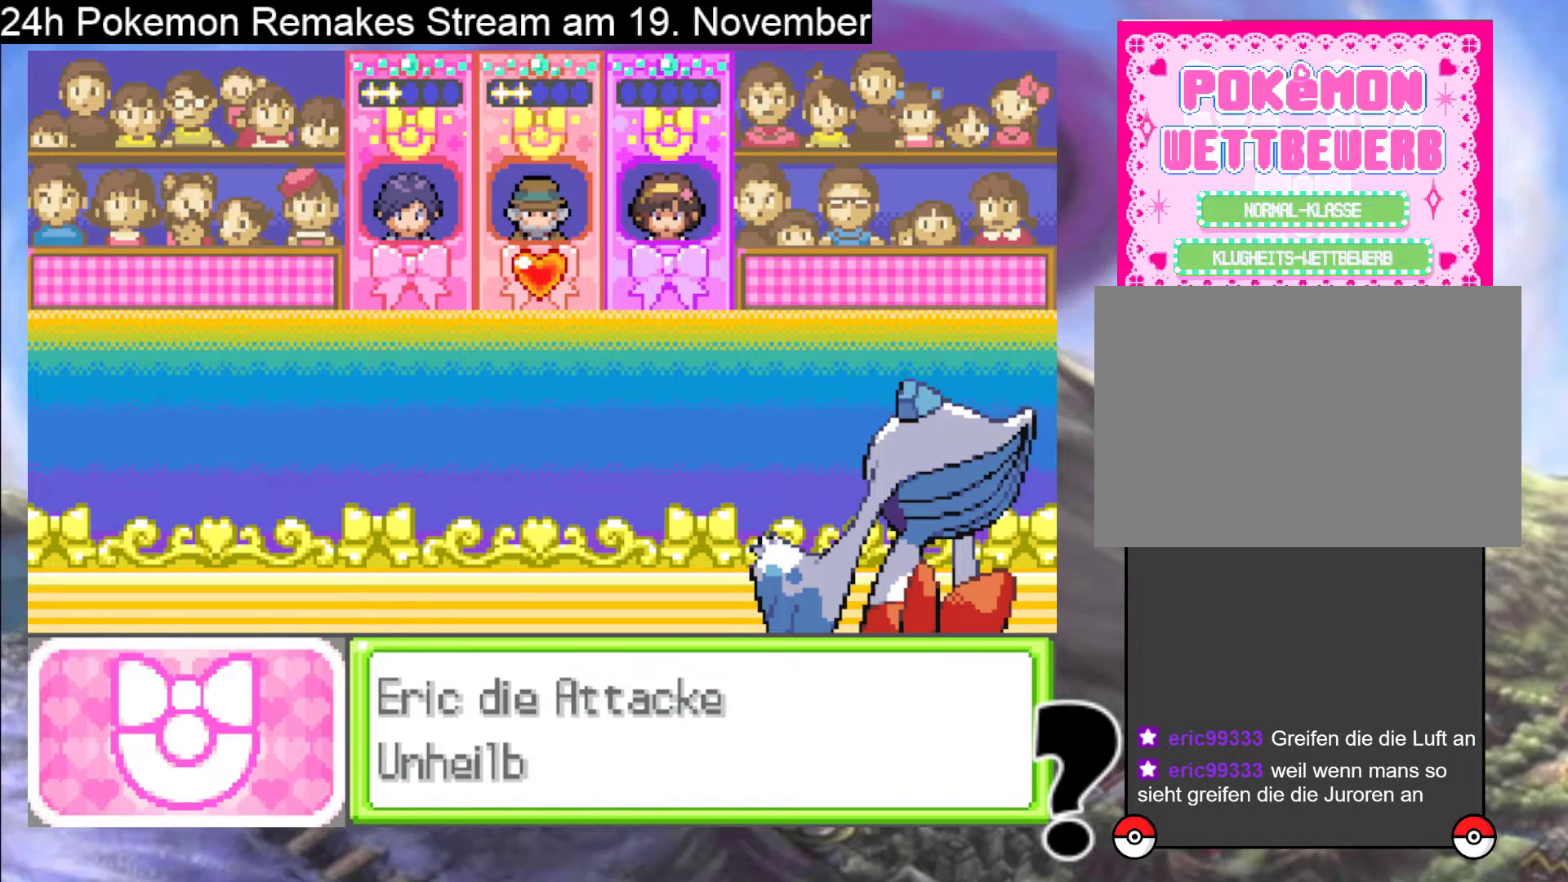
{"buttons": [], "events": [[233, "A", "down"], [233, "X", "down"], [467, "A", "up"], [467, "X", "up"]]}
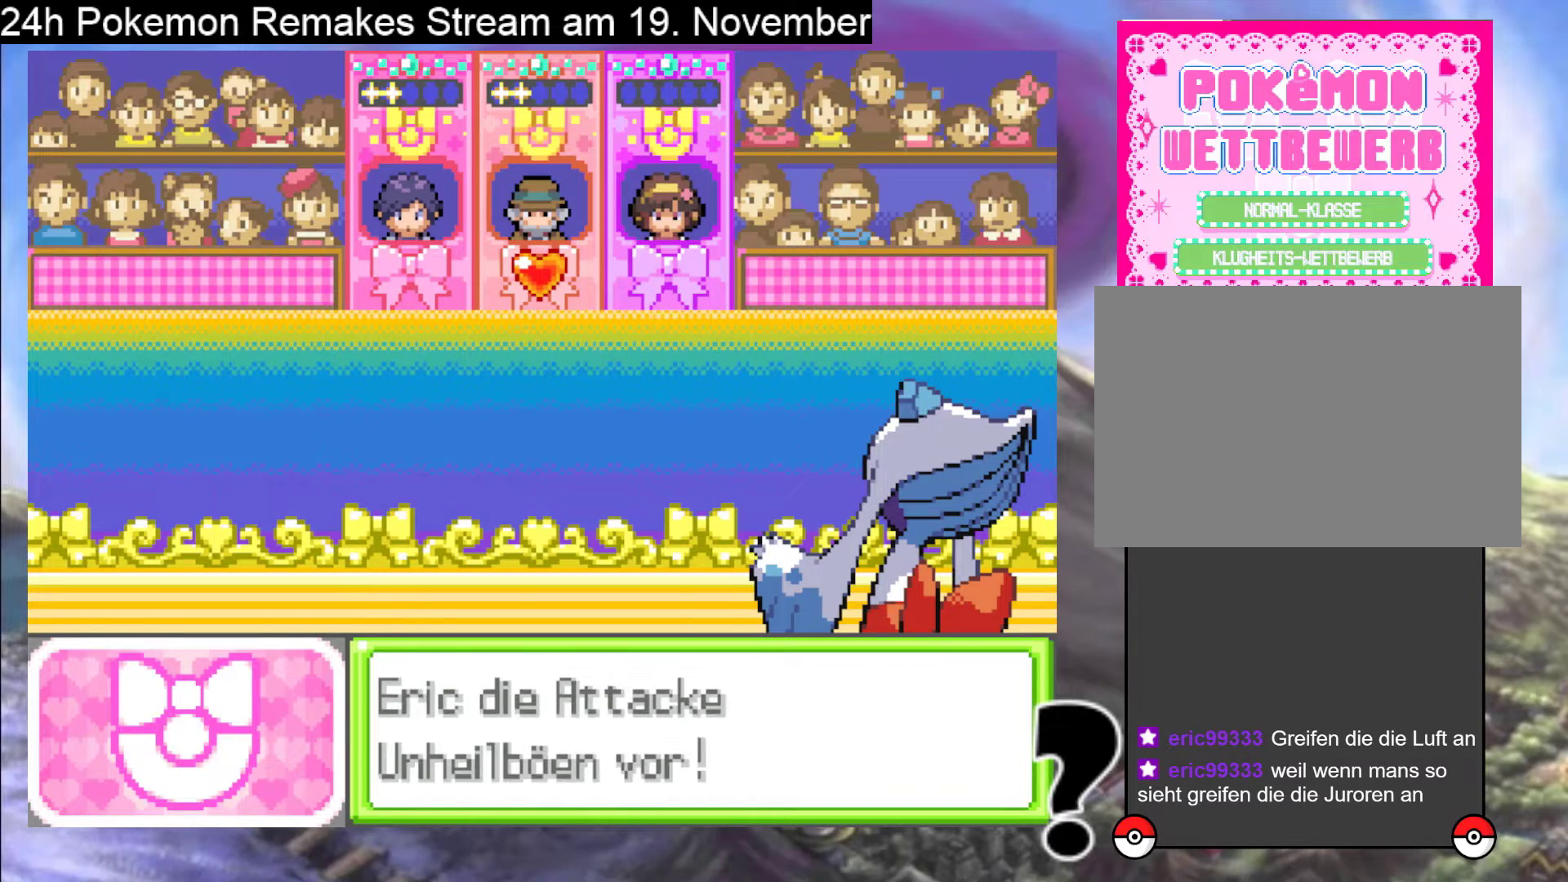
{"buttons": [], "events": [[100, "A", "down"], [100, "X", "down"], [267, "A", "up"], [300, "X", "up"]]}
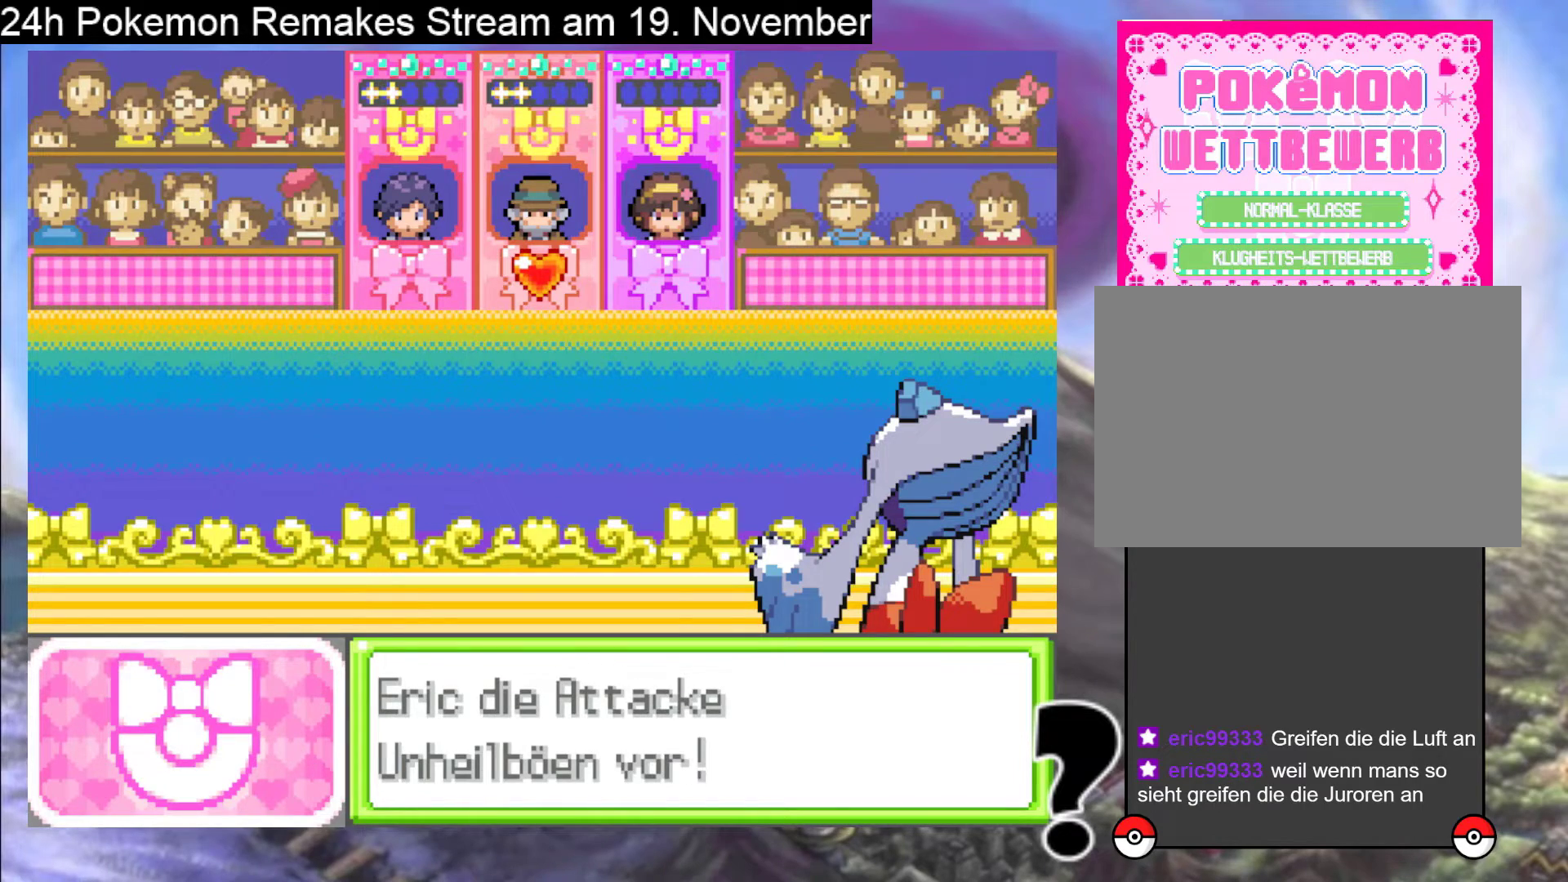
{"buttons": [], "events": []}
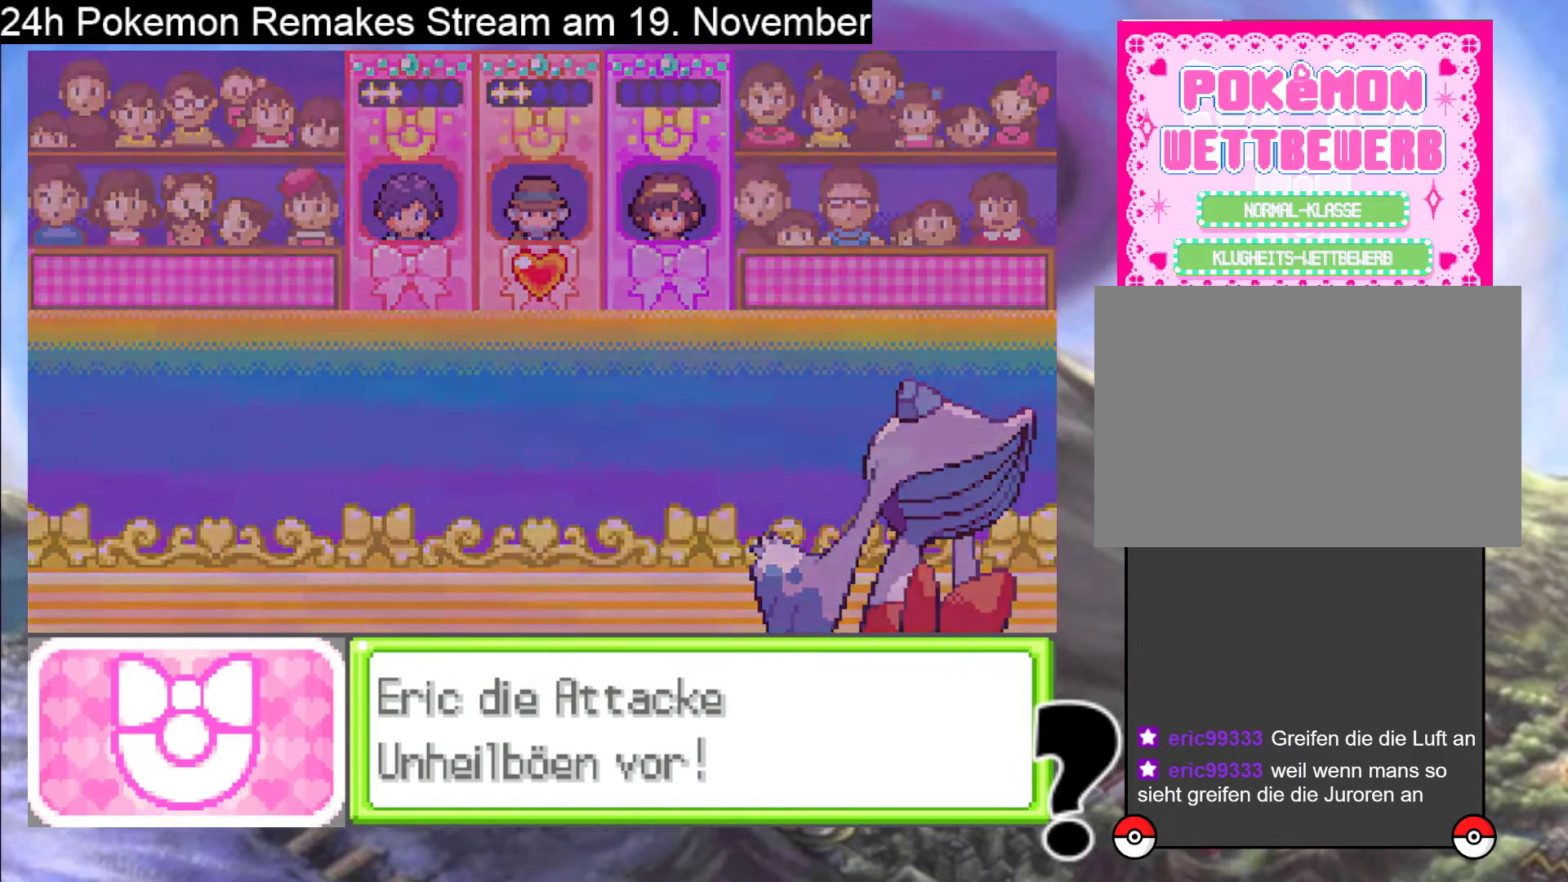
{"buttons": [], "events": []}
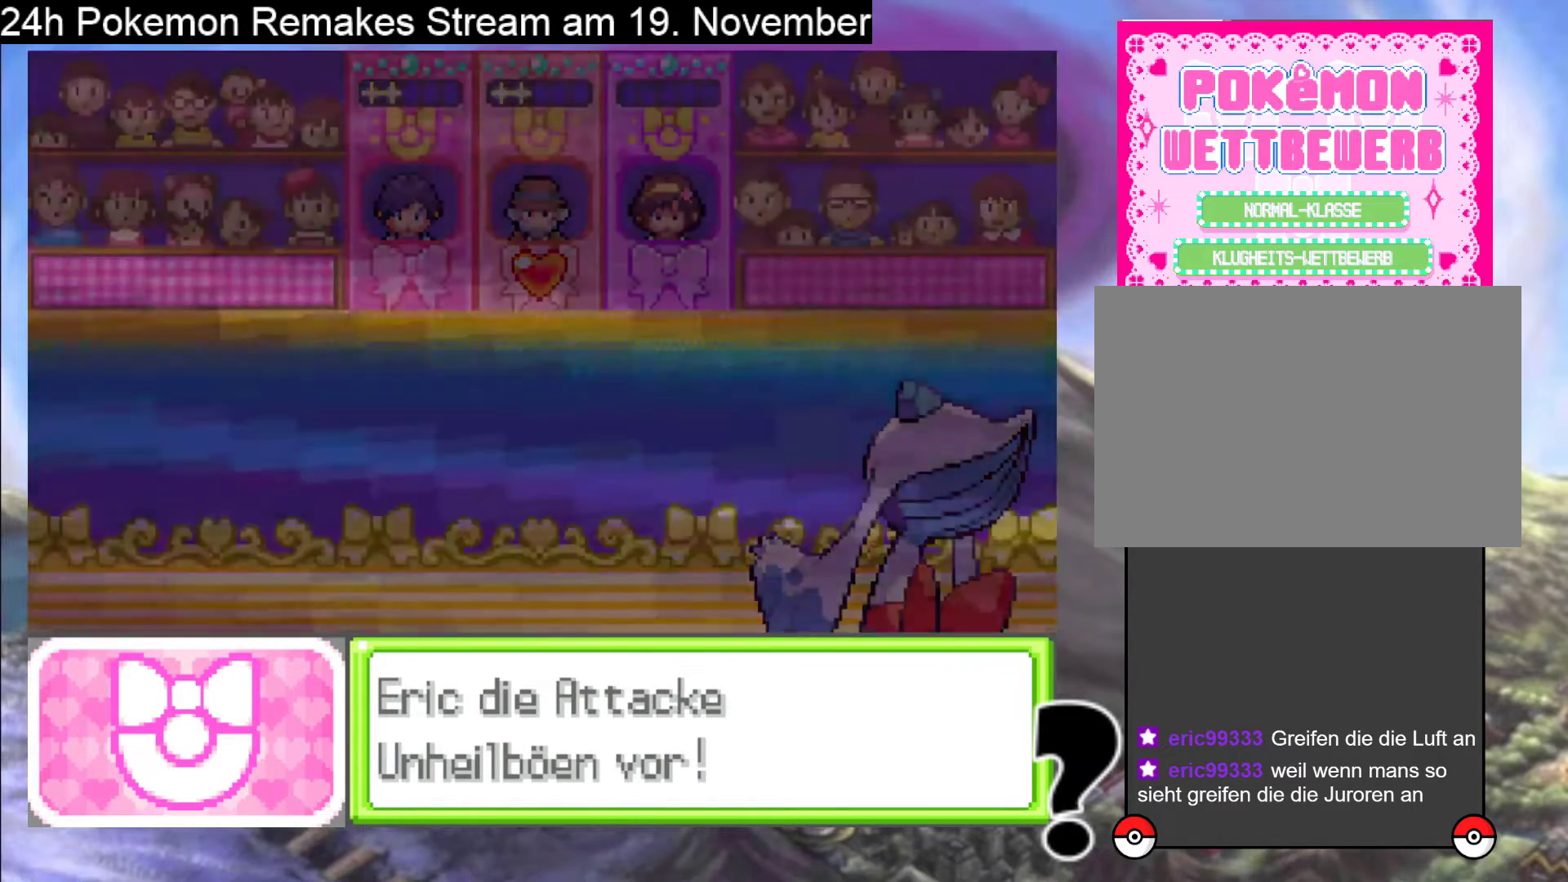
{"buttons": [], "events": []}
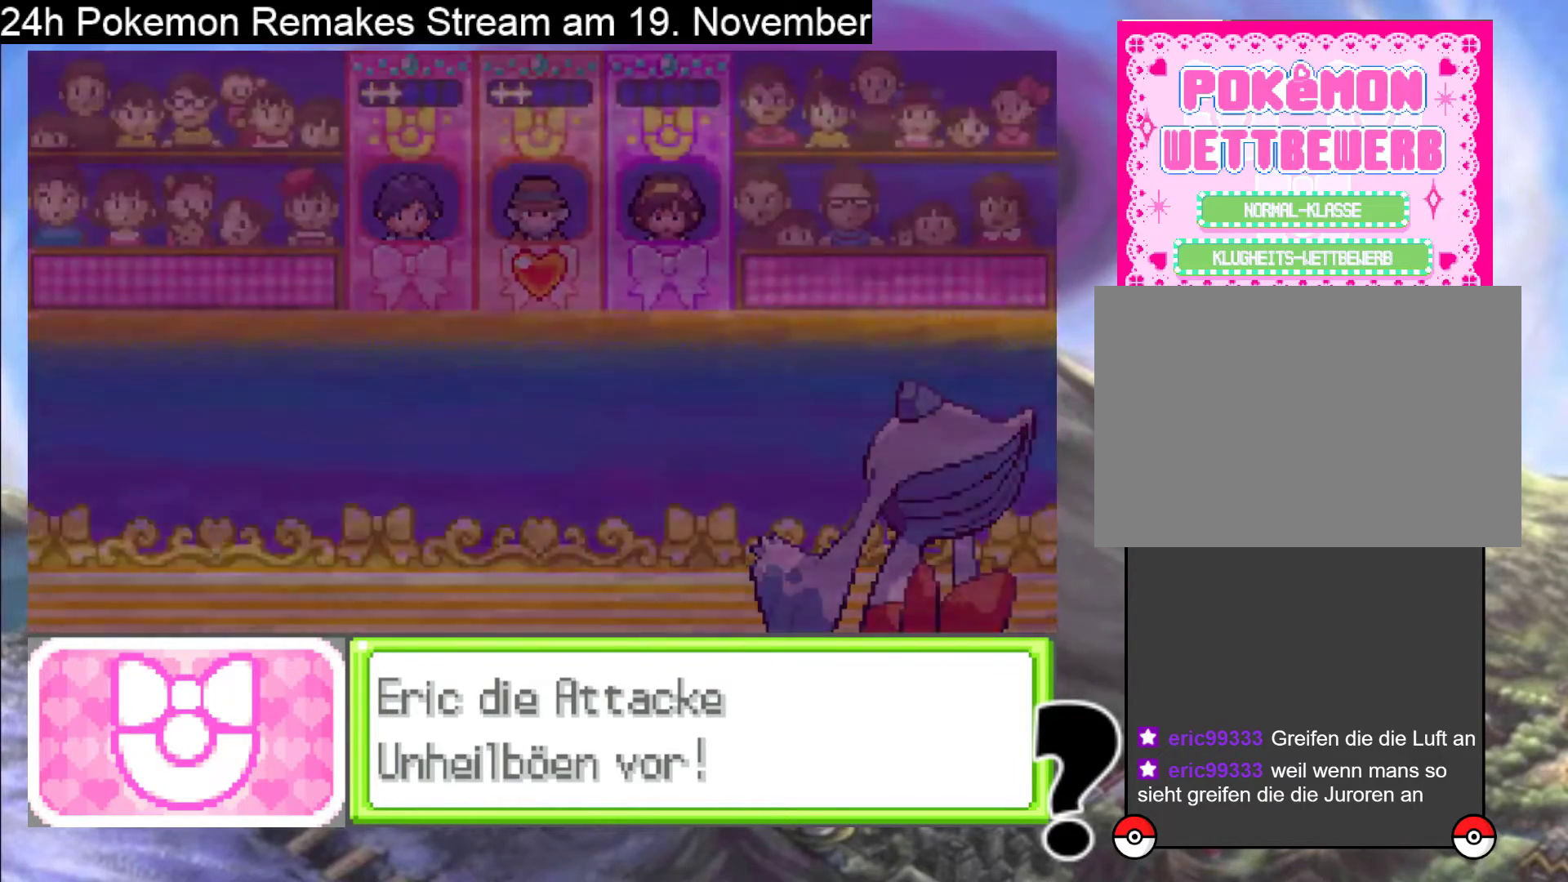
{"buttons": [], "events": []}